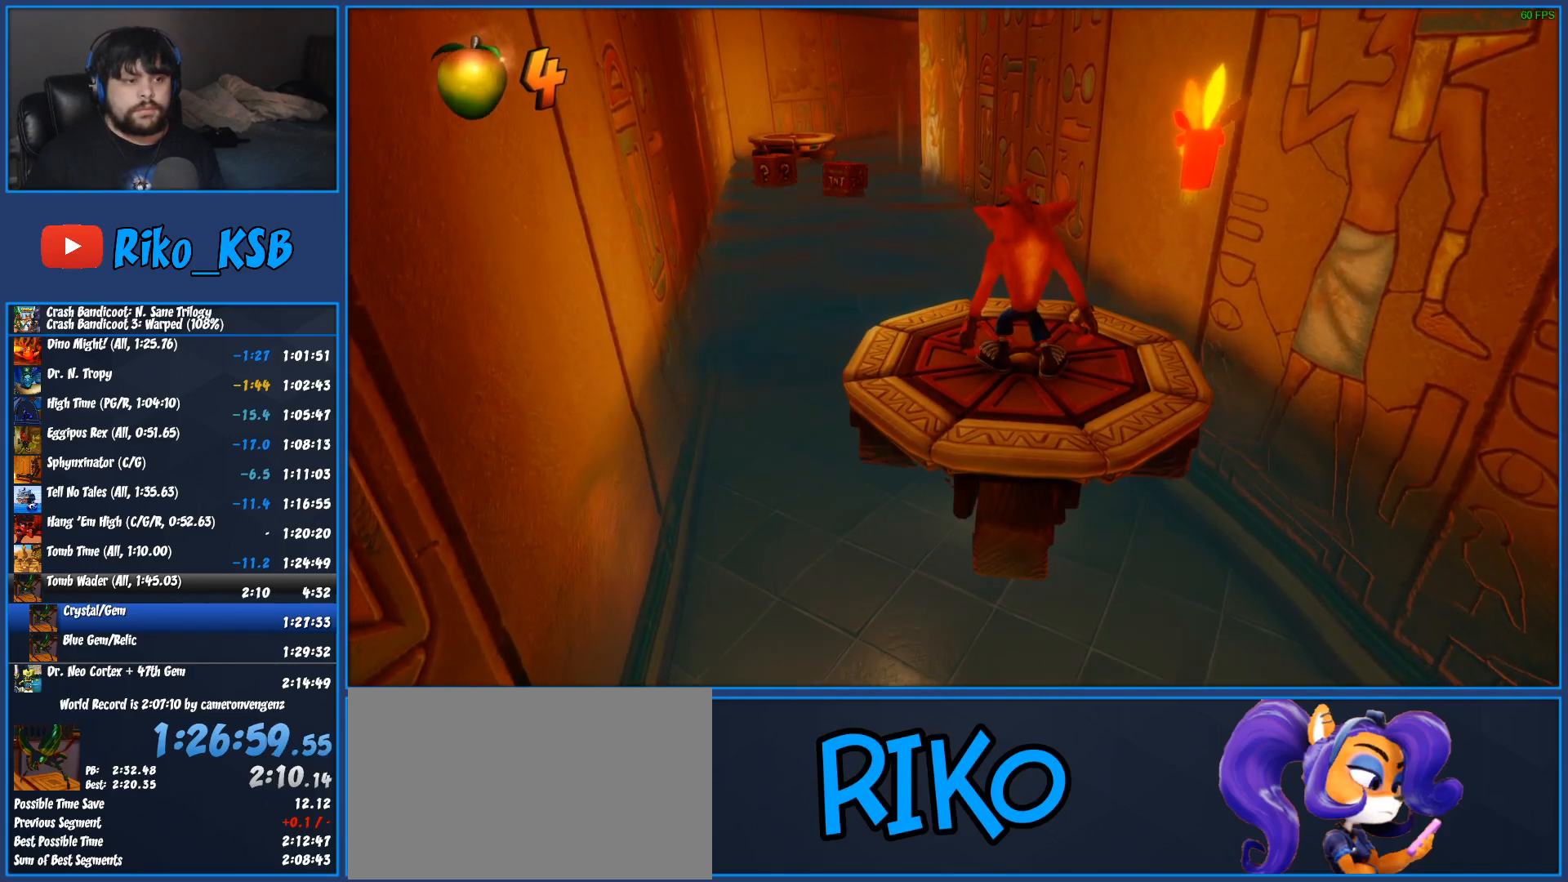
Gameplay with a controller (PlayStation layout); each line is a JSON object with the inputs held at the frame after it. "button_events" lists button changes between this image and that frame as [ms after this image, input, new state], when the widget could be followed in between (sticks are given only as held states). Not read: DPAD_LEFT R3 right_stick.
{"buttons": [], "left_stick": "center", "button_events": []}
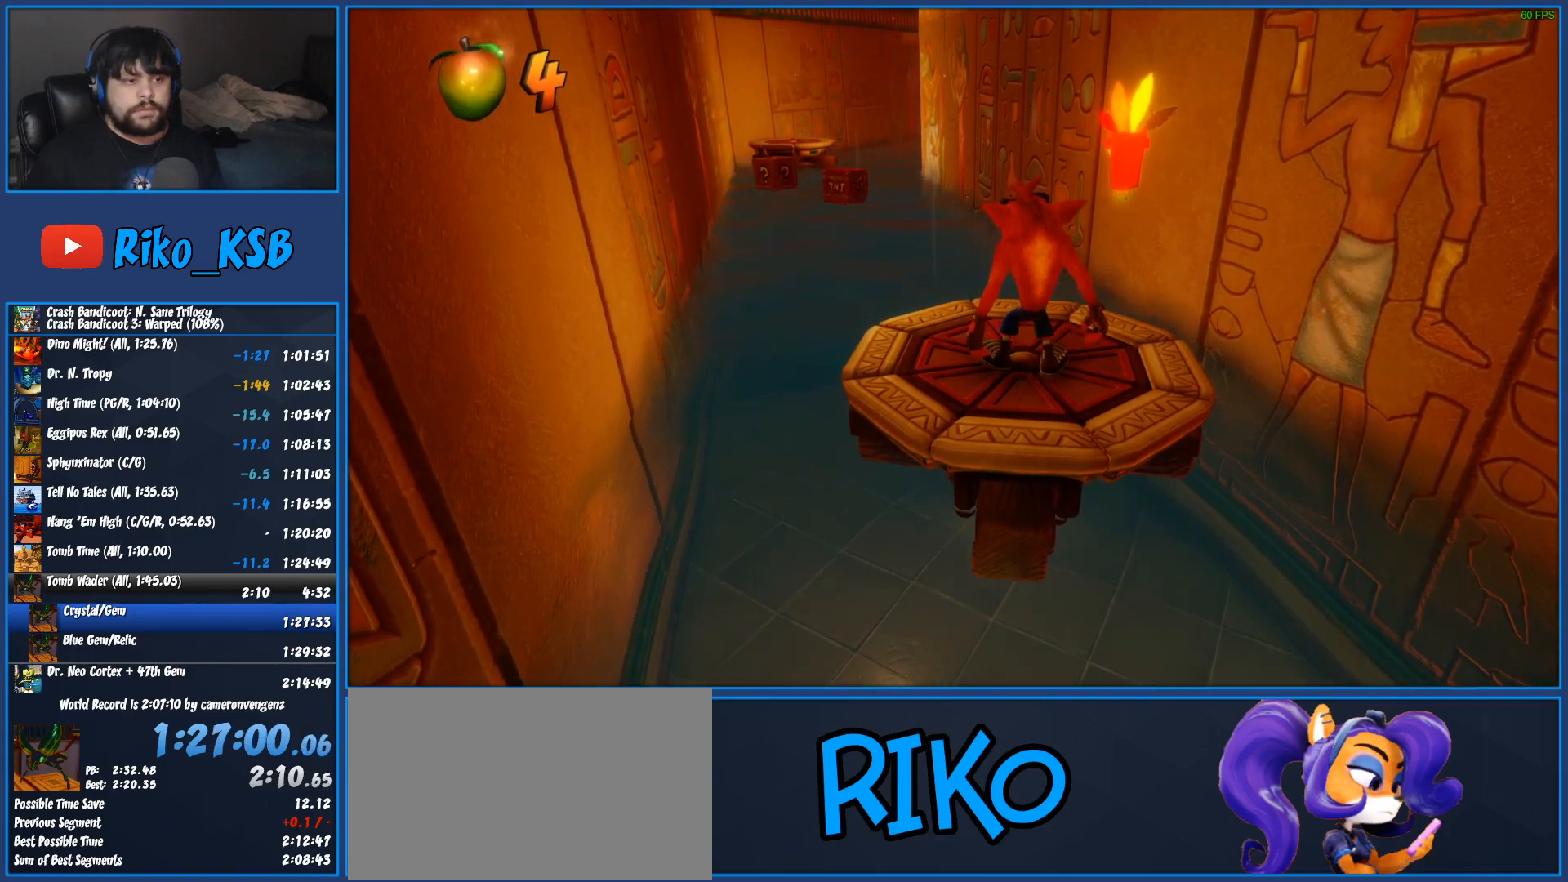
{"buttons": [], "left_stick": "center", "button_events": []}
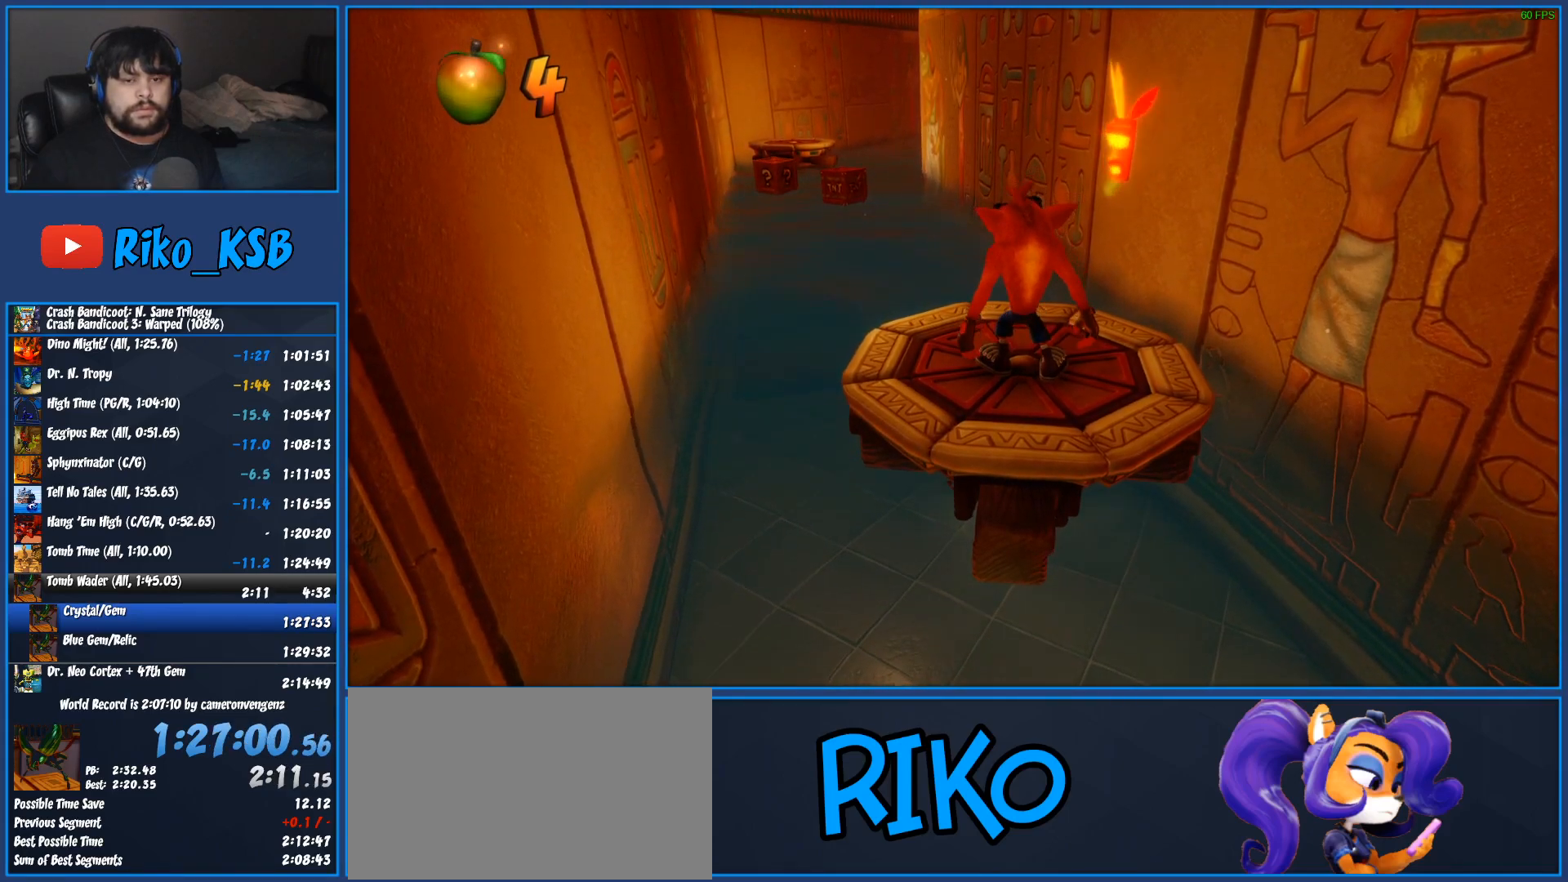
{"buttons": [], "left_stick": "center", "button_events": []}
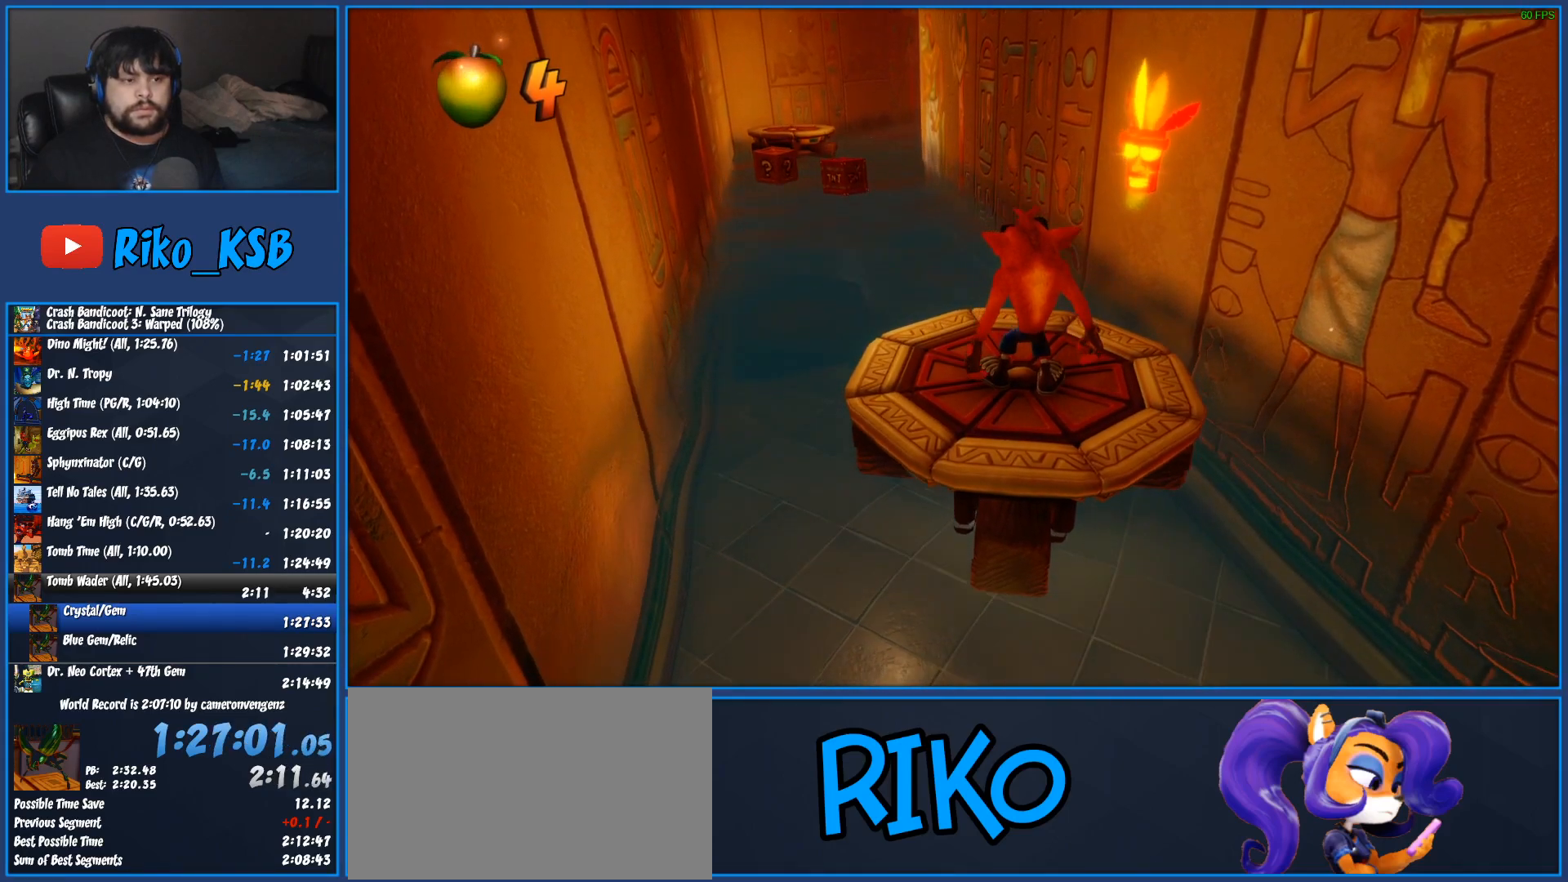
{"buttons": ["CROSS", "R1"], "left_stick": "up", "button_events": [[233, "R1", "down"], [400, "CROSS", "down"]]}
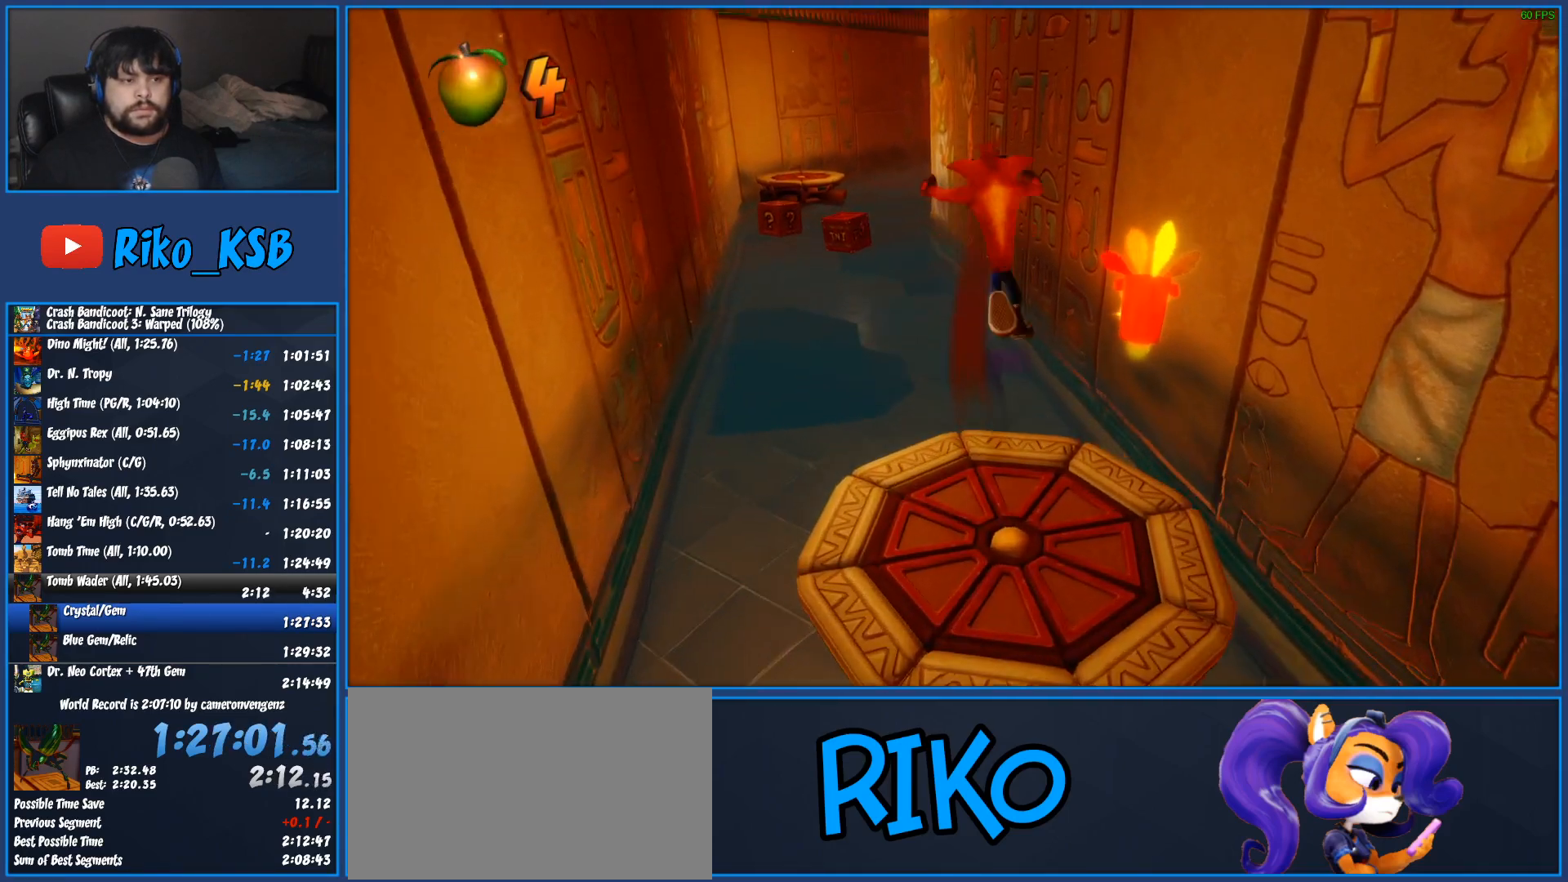
{"buttons": [], "left_stick": "up", "button_events": [[250, "CROSS", "up"], [250, "R1", "up"]]}
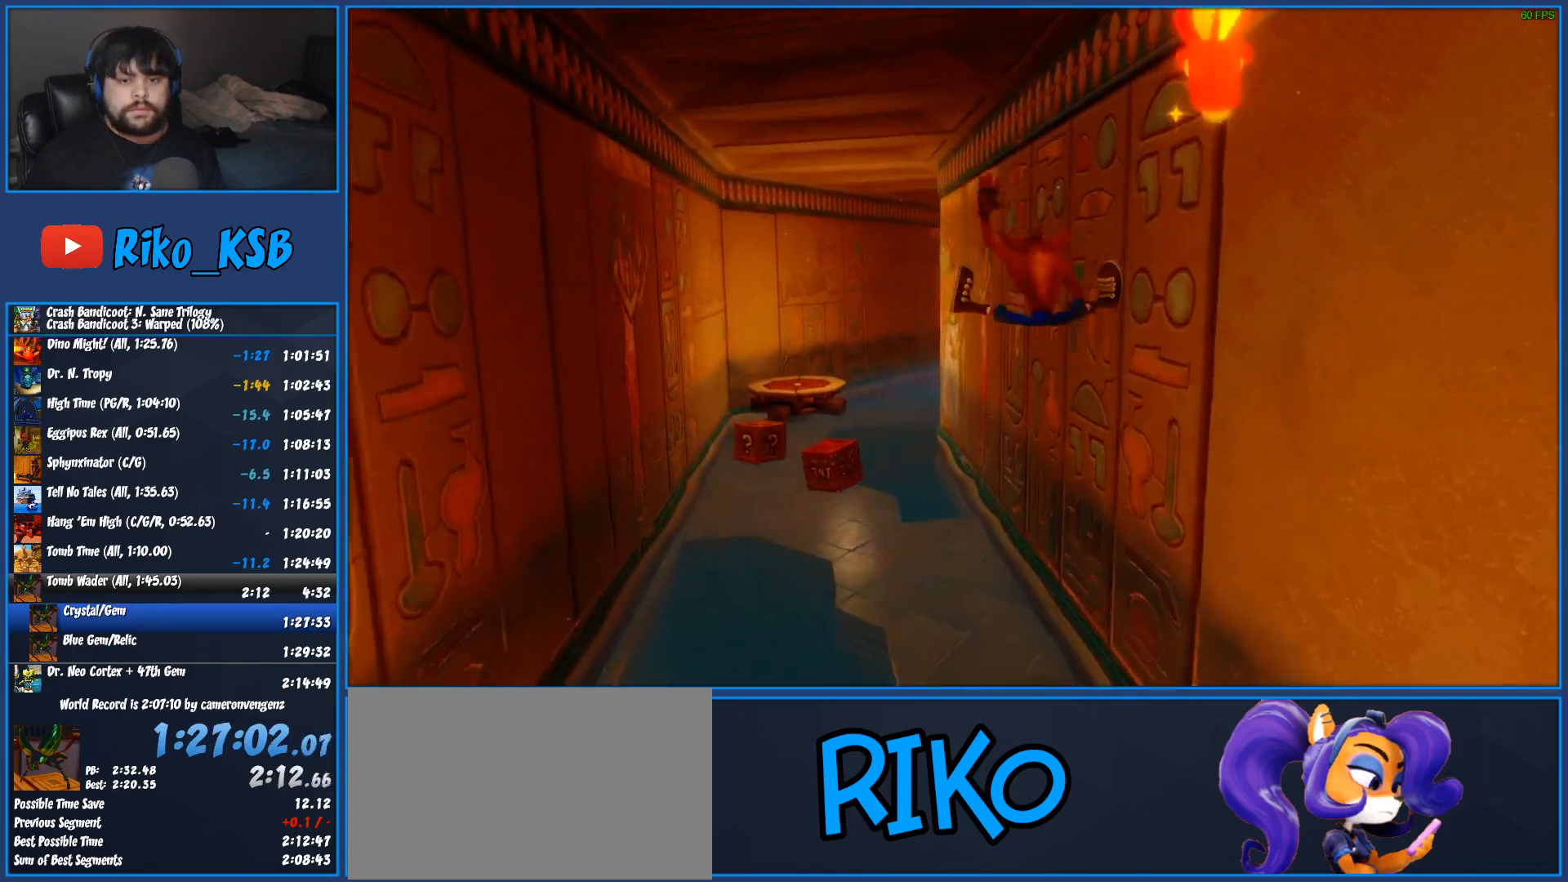
{"buttons": ["SQUARE"], "left_stick": "up", "button_events": [[333, "R1", "down"], [450, "R1", "up"], [450, "SQUARE", "down"]]}
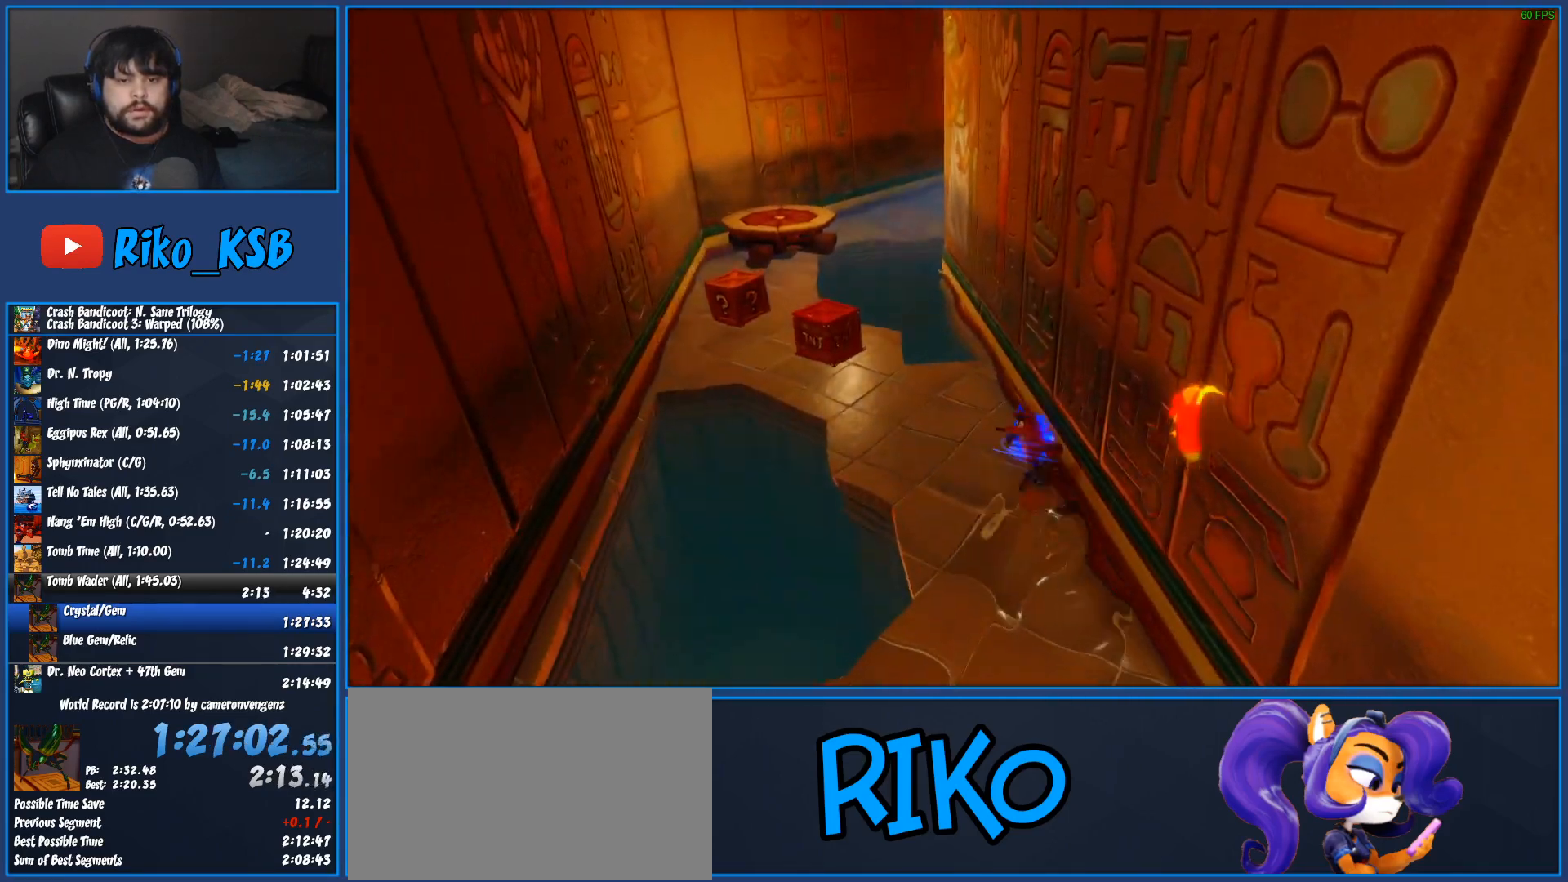
{"buttons": [], "left_stick": "up-left", "button_events": [[100, "SQUARE", "up"], [250, "CROSS", "down"], [450, "CROSS", "up"]]}
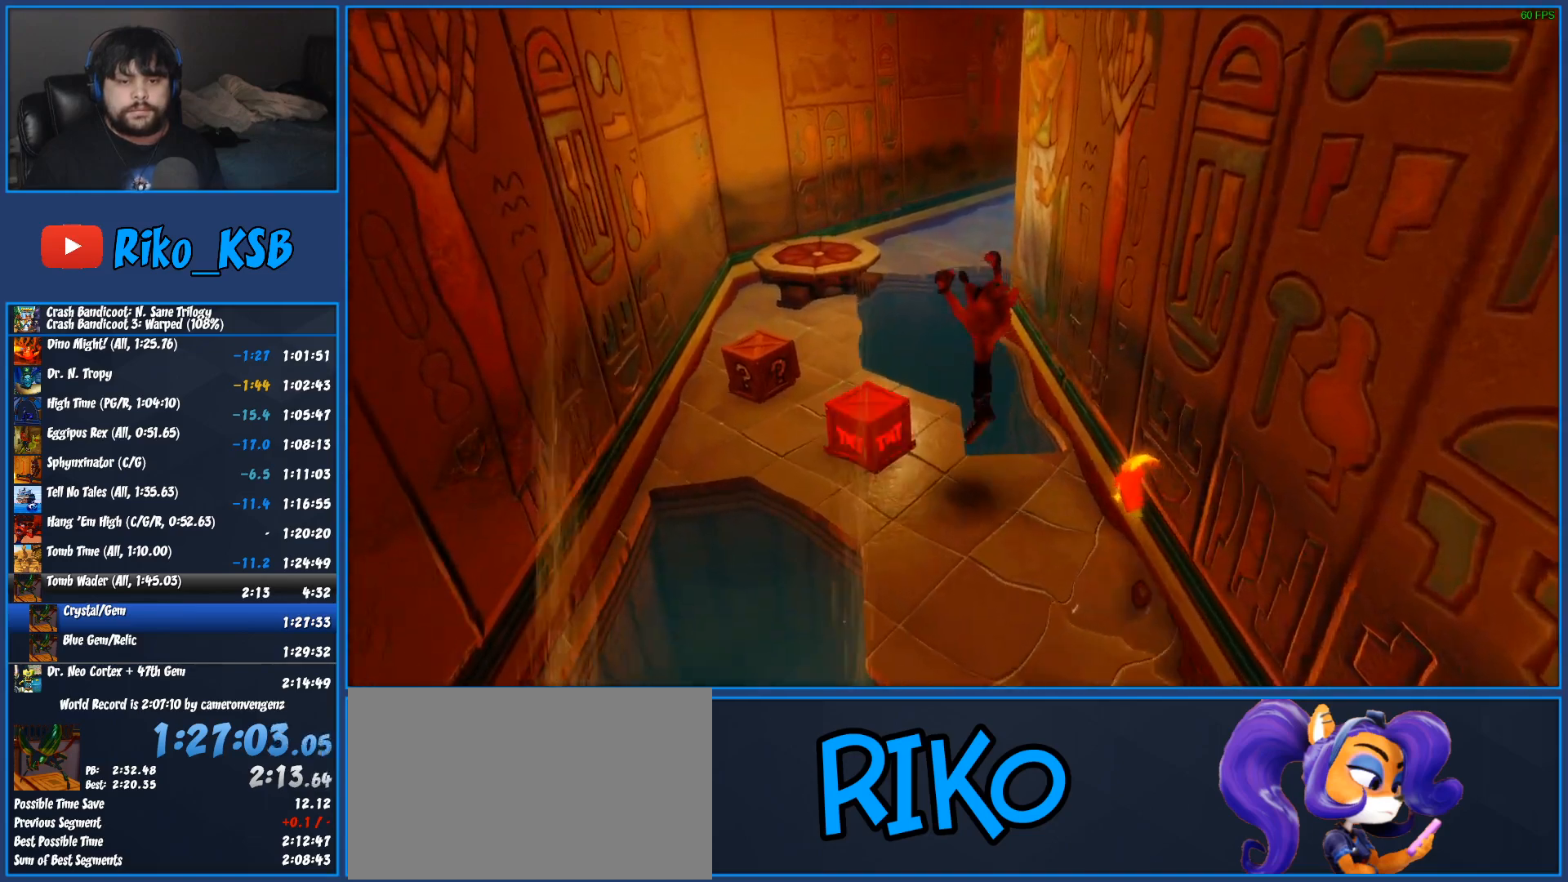
{"buttons": [], "left_stick": "up-left", "button_events": []}
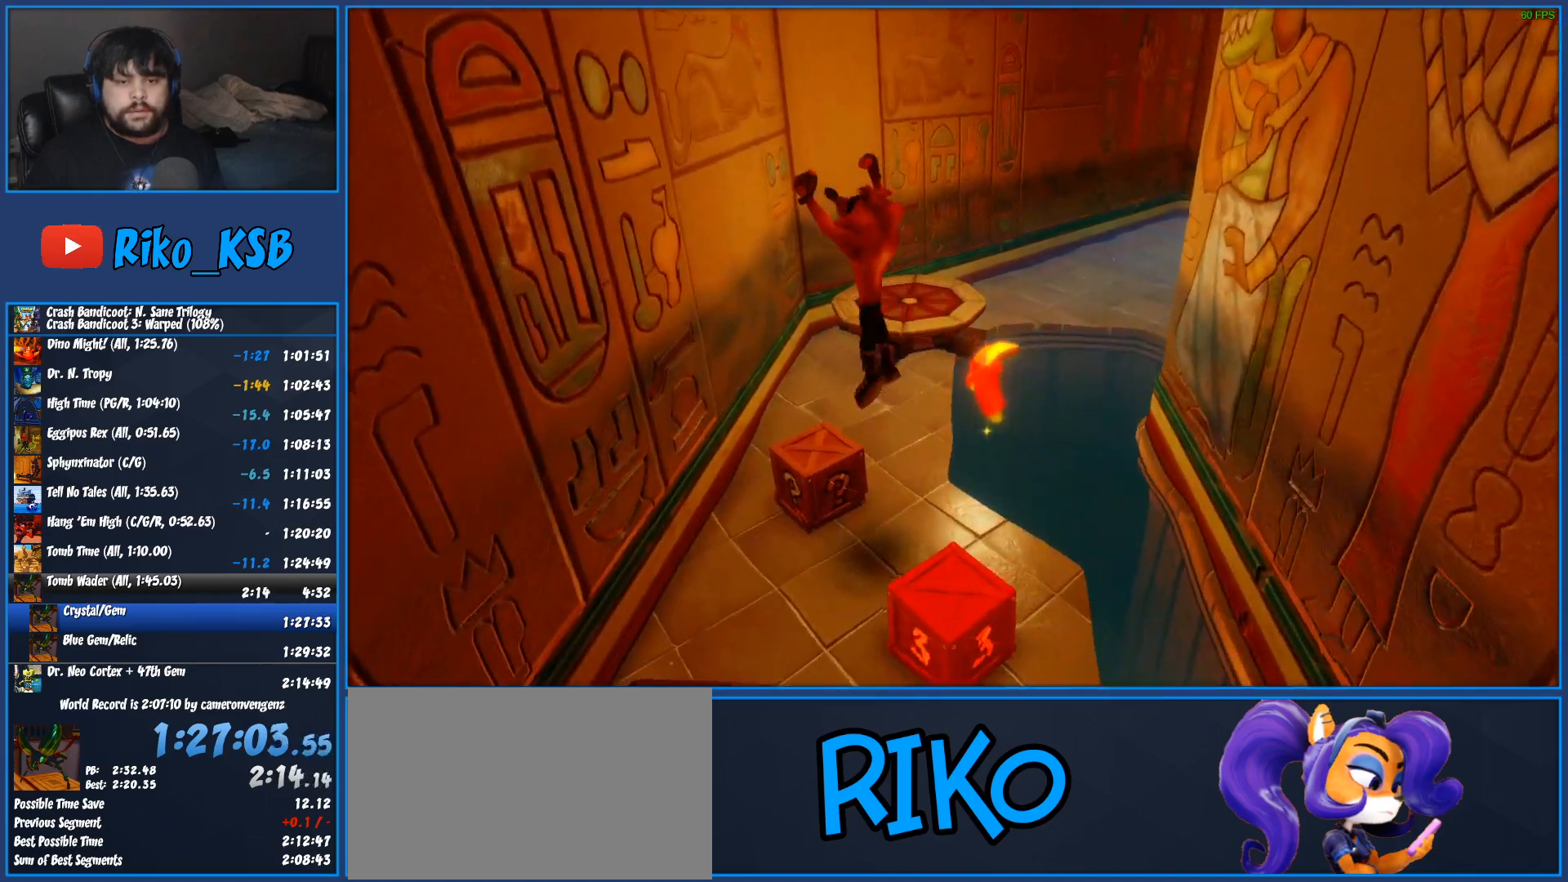
{"buttons": [], "left_stick": "up", "button_events": []}
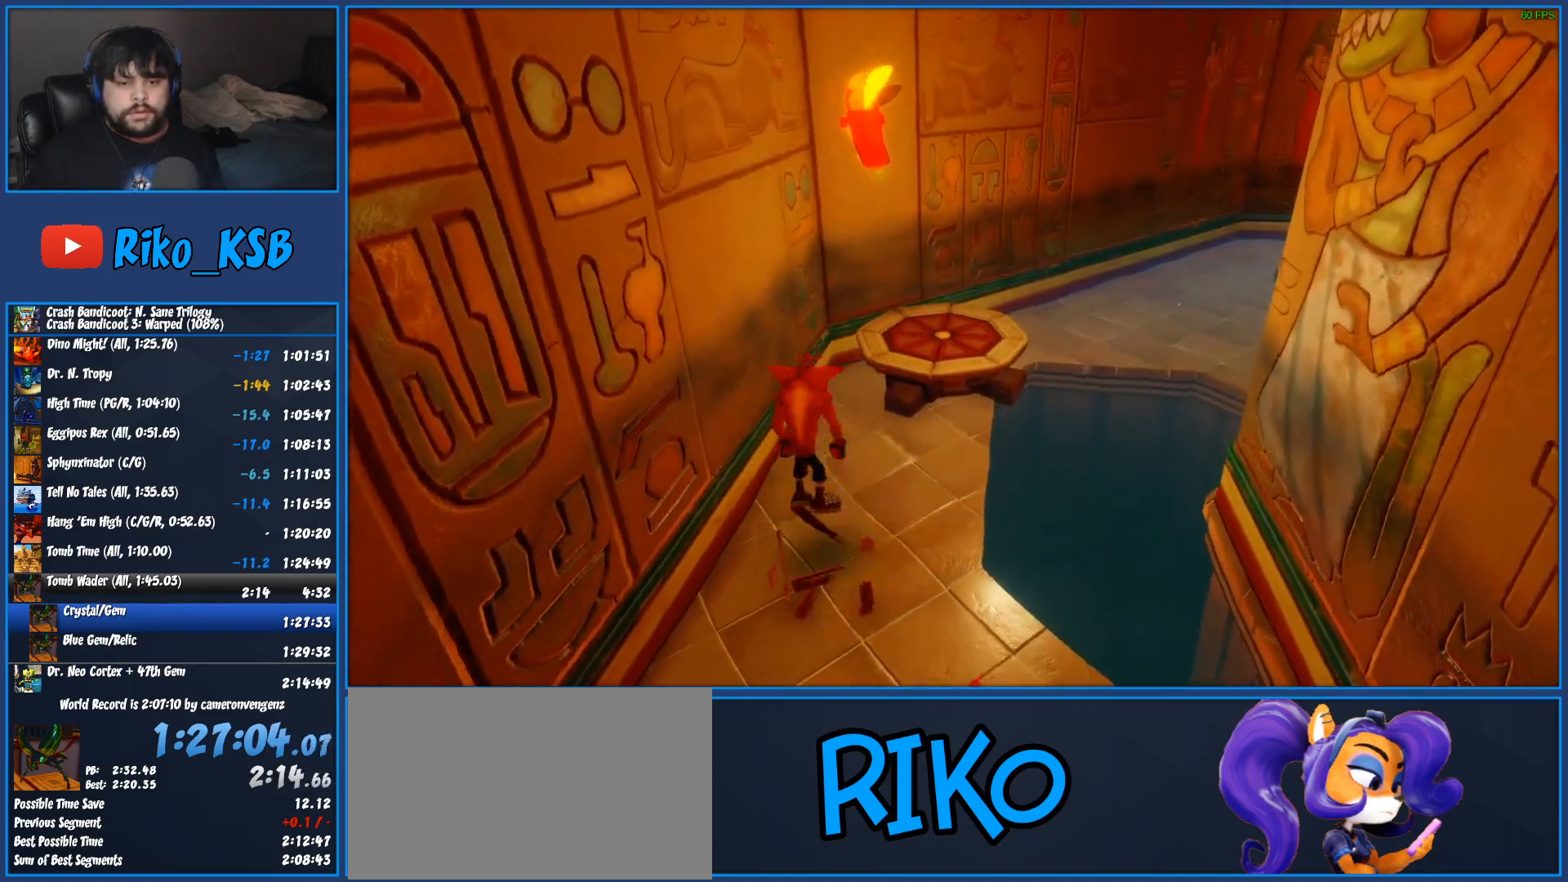
{"buttons": ["CROSS", "SQUARE"], "left_stick": "up", "button_events": [[250, "CROSS", "down"], [283, "SQUARE", "down"]]}
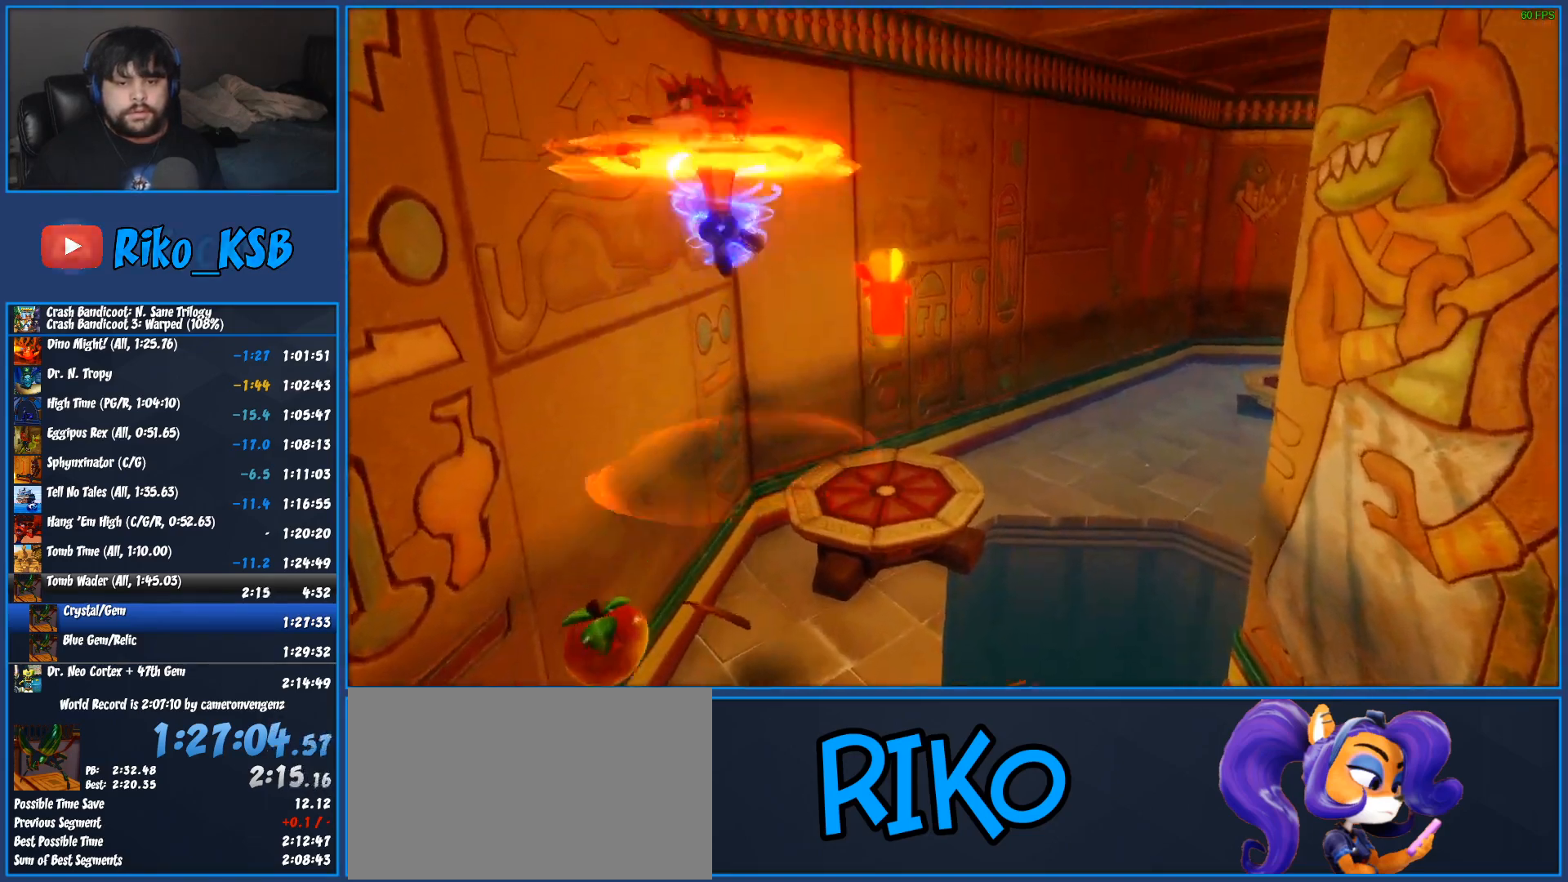
{"buttons": [], "left_stick": "up", "button_events": [[17, "SQUARE", "up"], [33, "CROSS", "up"]]}
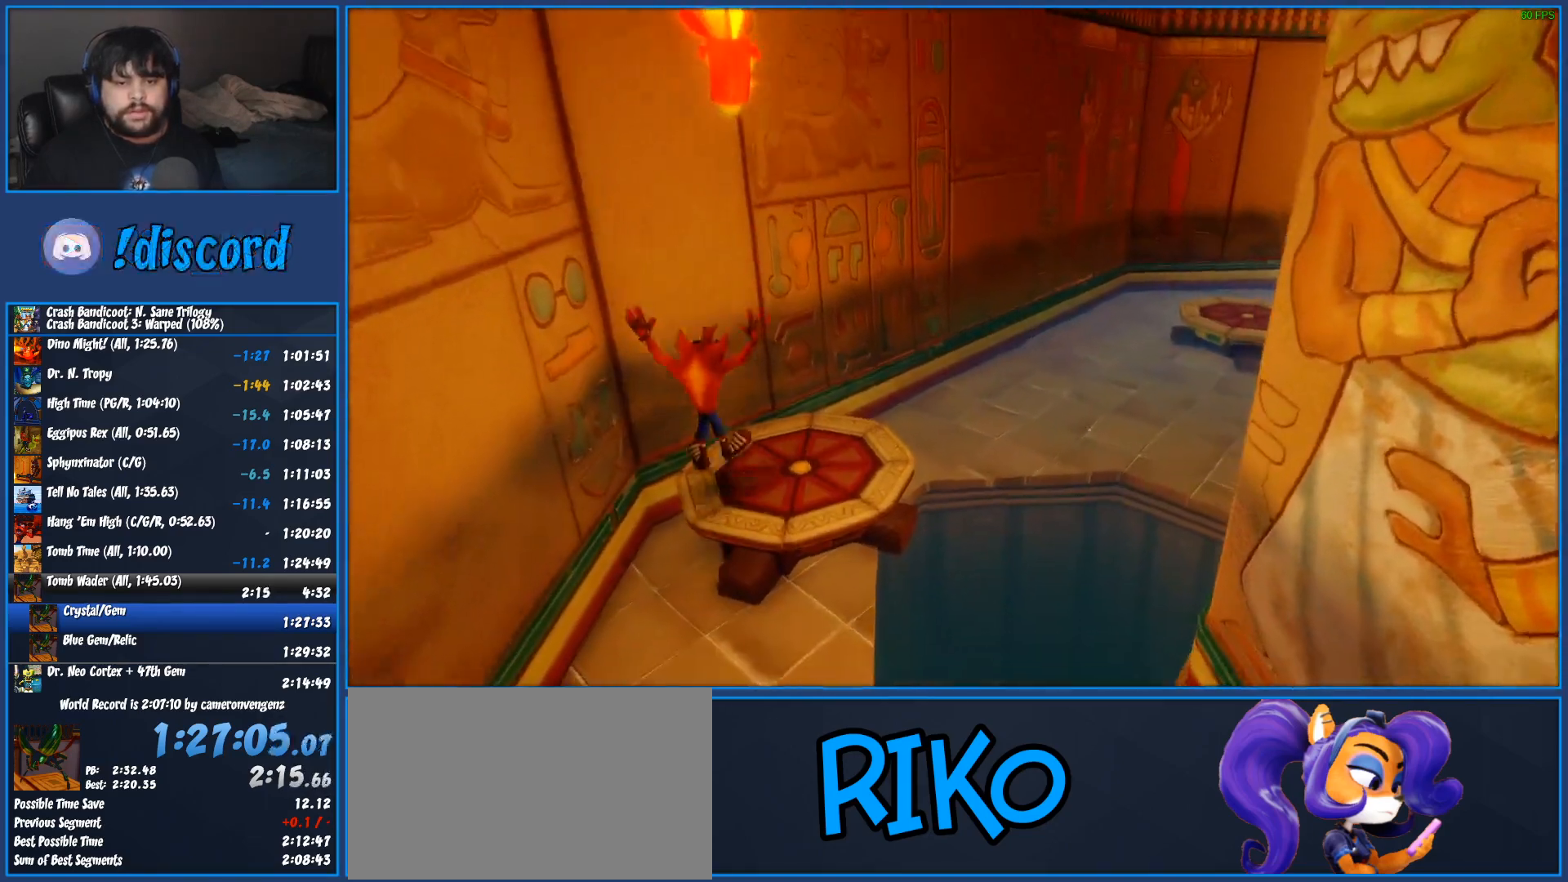
{"buttons": ["CROSS", "SQUARE", "R1"], "left_stick": "up-right", "button_events": [[150, "R1", "down"], [300, "CROSS", "down"], [350, "SQUARE", "down"]]}
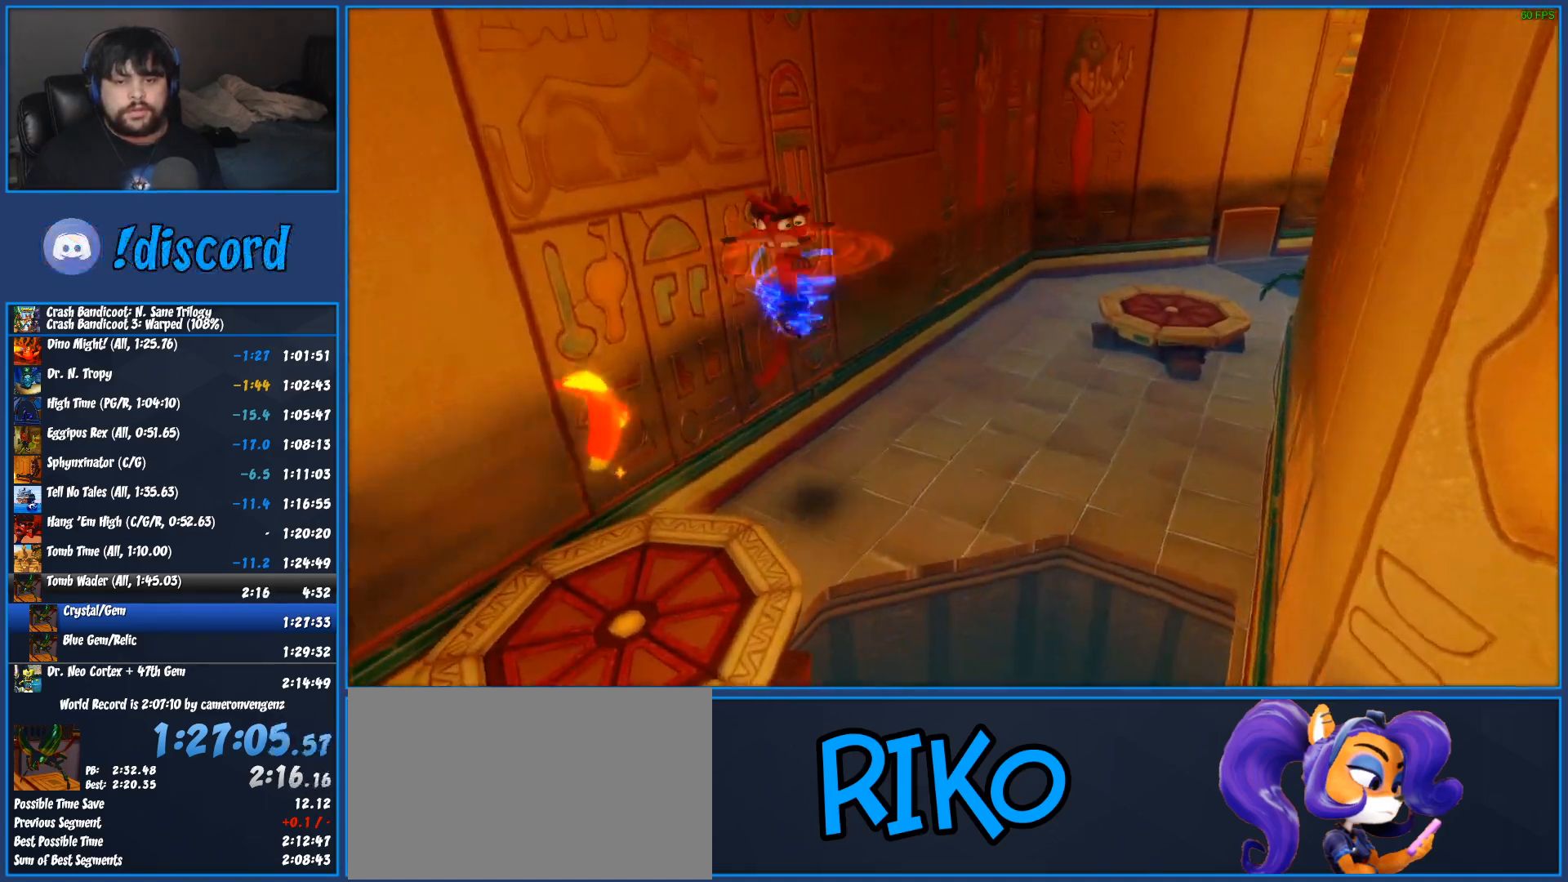
{"buttons": ["SQUARE"], "left_stick": "up-right", "button_events": [[150, "SQUARE", "up"], [167, "CROSS", "up"], [167, "R1", "up"], [267, "CROSS", "down"], [367, "CROSS", "up"], [433, "SQUARE", "down"]]}
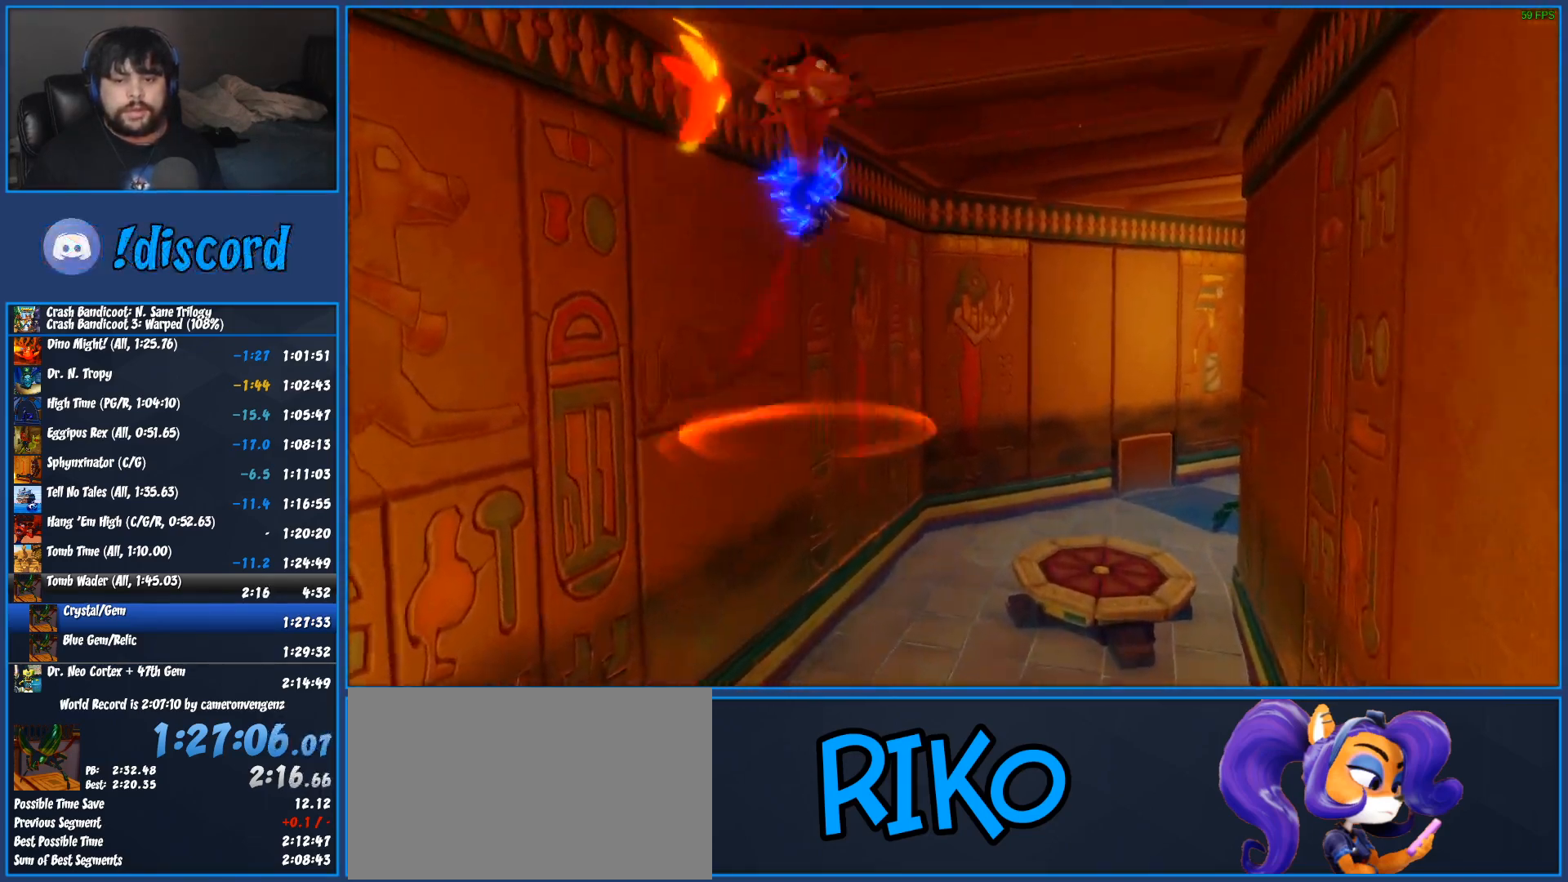
{"buttons": ["CROSS"], "left_stick": "up-right", "button_events": [[17, "SQUARE", "up"], [67, "SQUARE", "down"], [283, "SQUARE", "up"], [383, "CROSS", "down"]]}
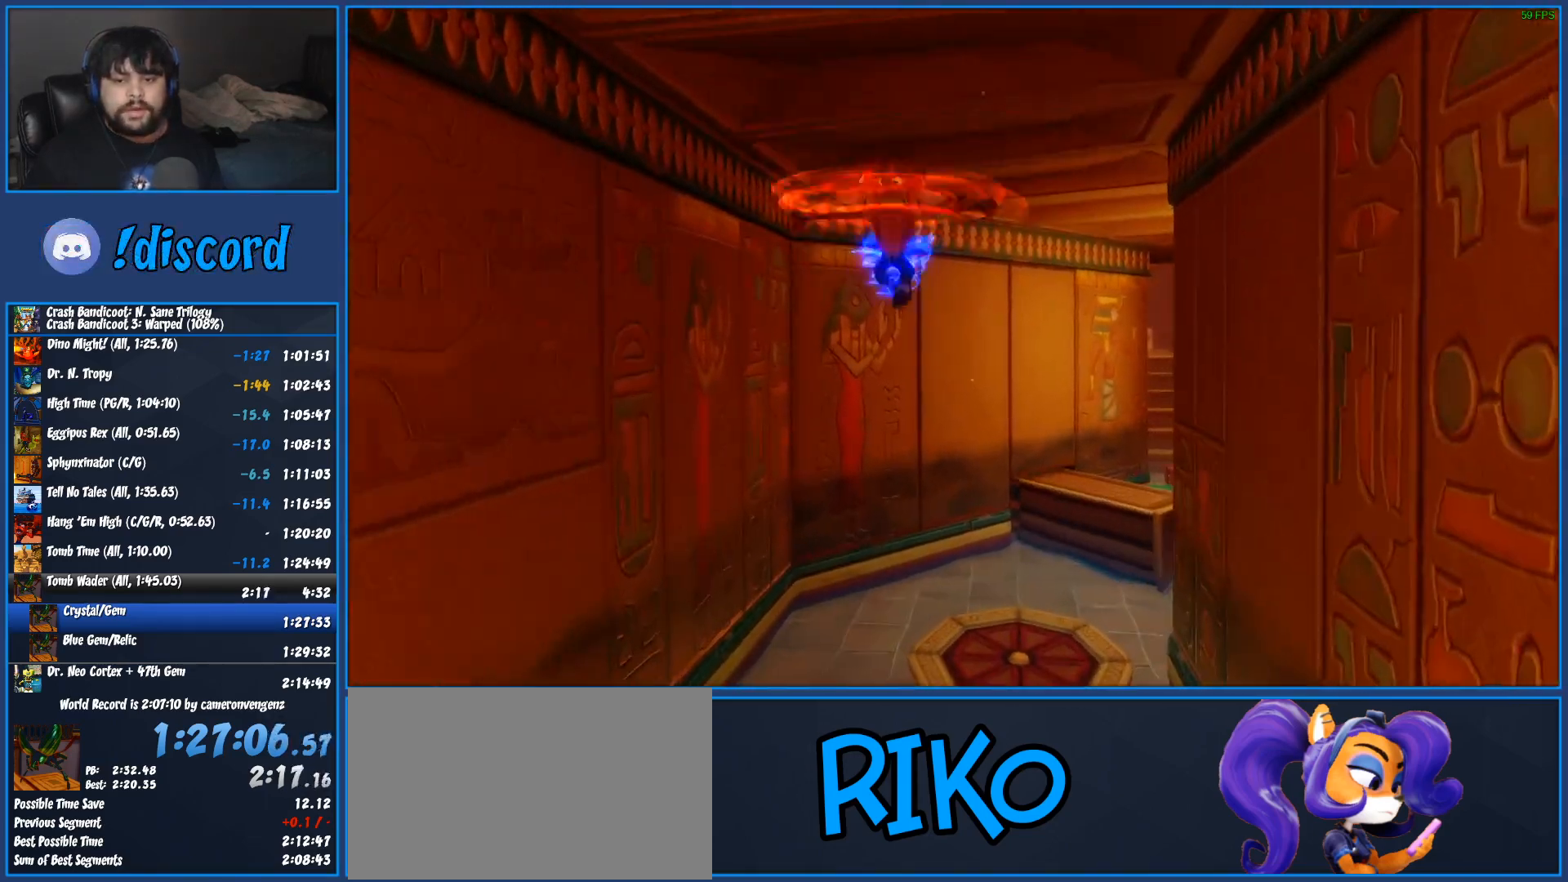
{"buttons": ["CROSS"], "left_stick": "up-right", "button_events": []}
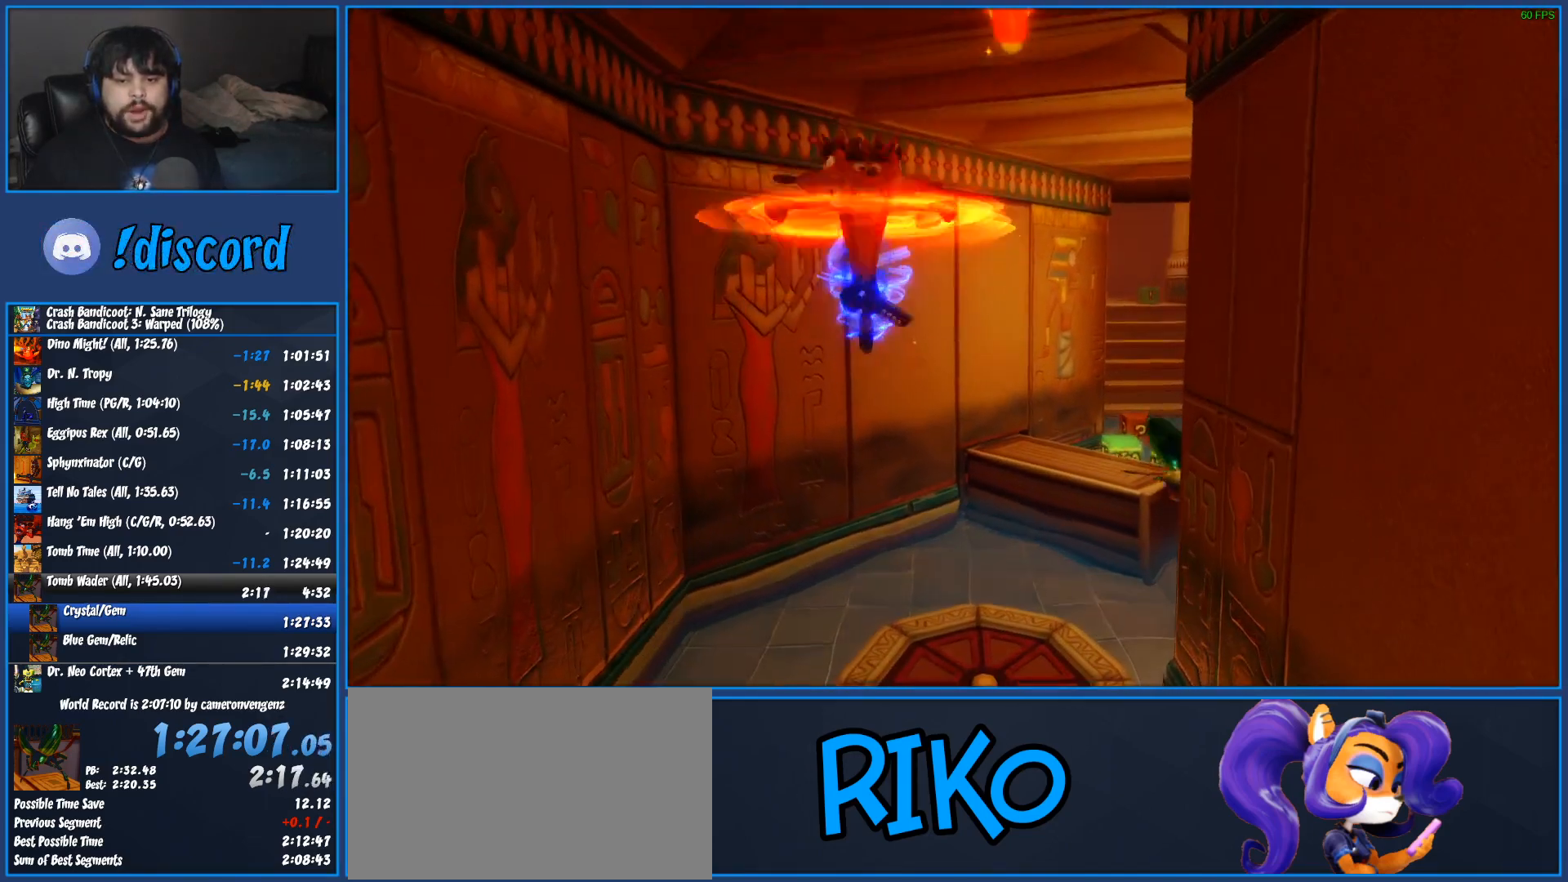
{"buttons": [], "left_stick": "center", "button_events": [[233, "CROSS", "up"]]}
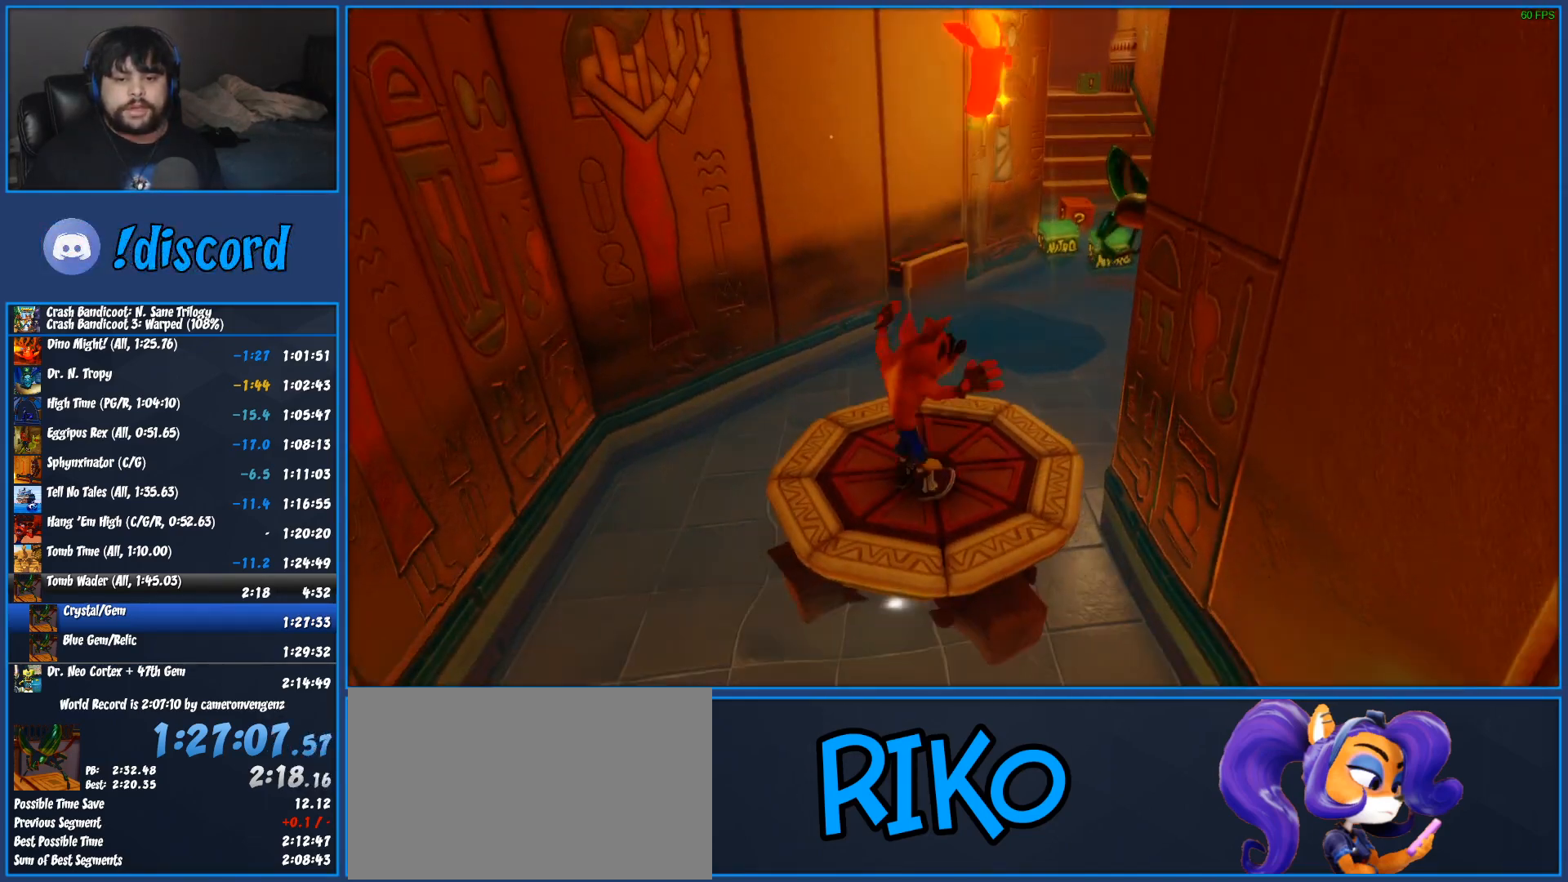
{"buttons": [], "left_stick": "center", "button_events": []}
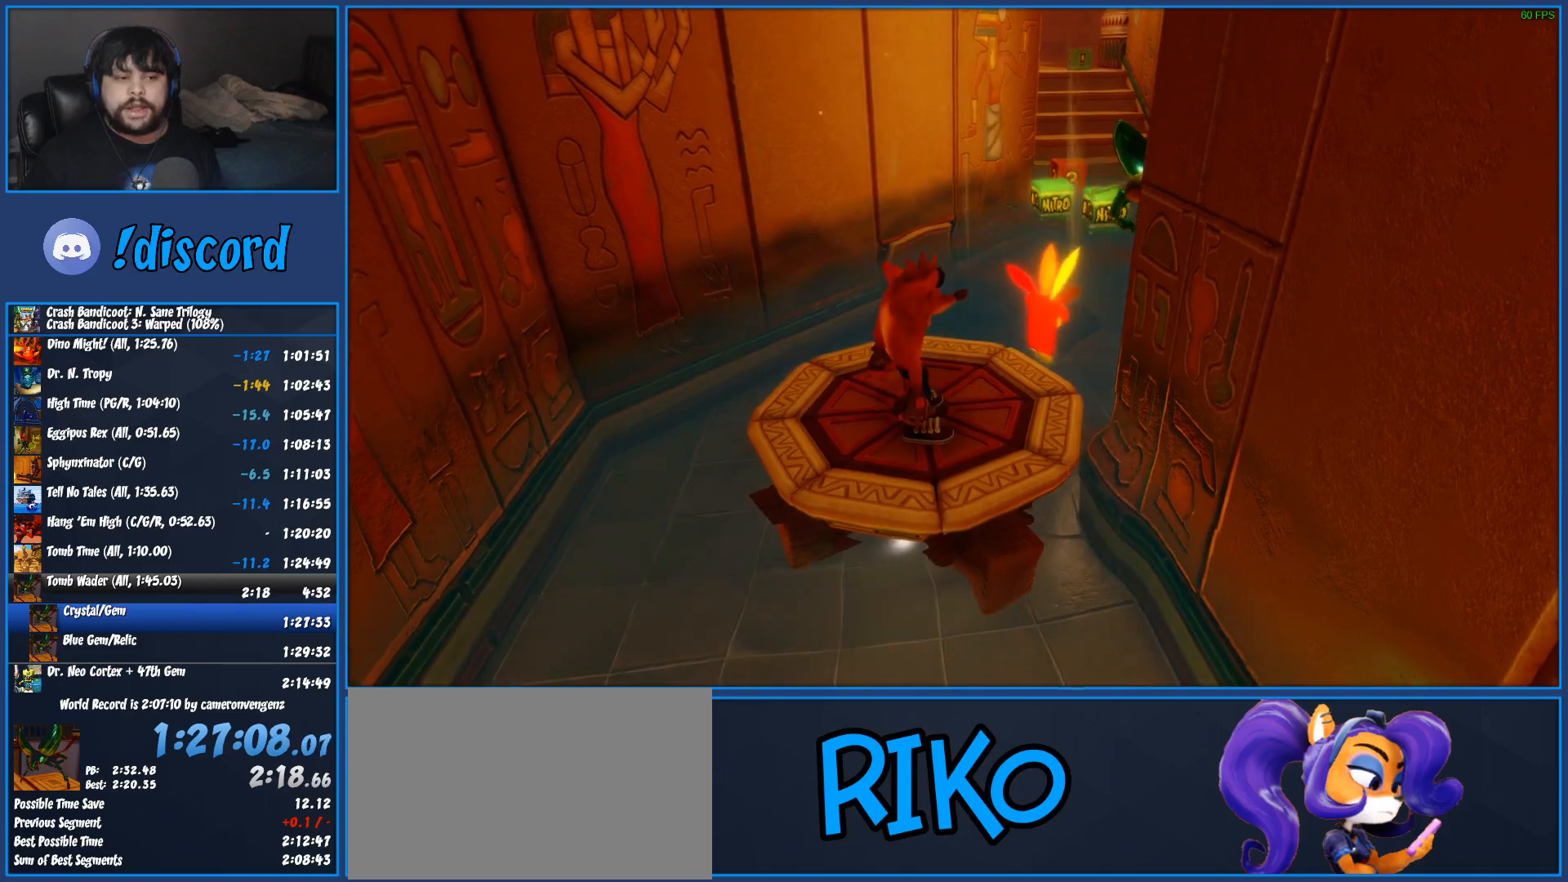
{"buttons": [], "left_stick": "center", "button_events": []}
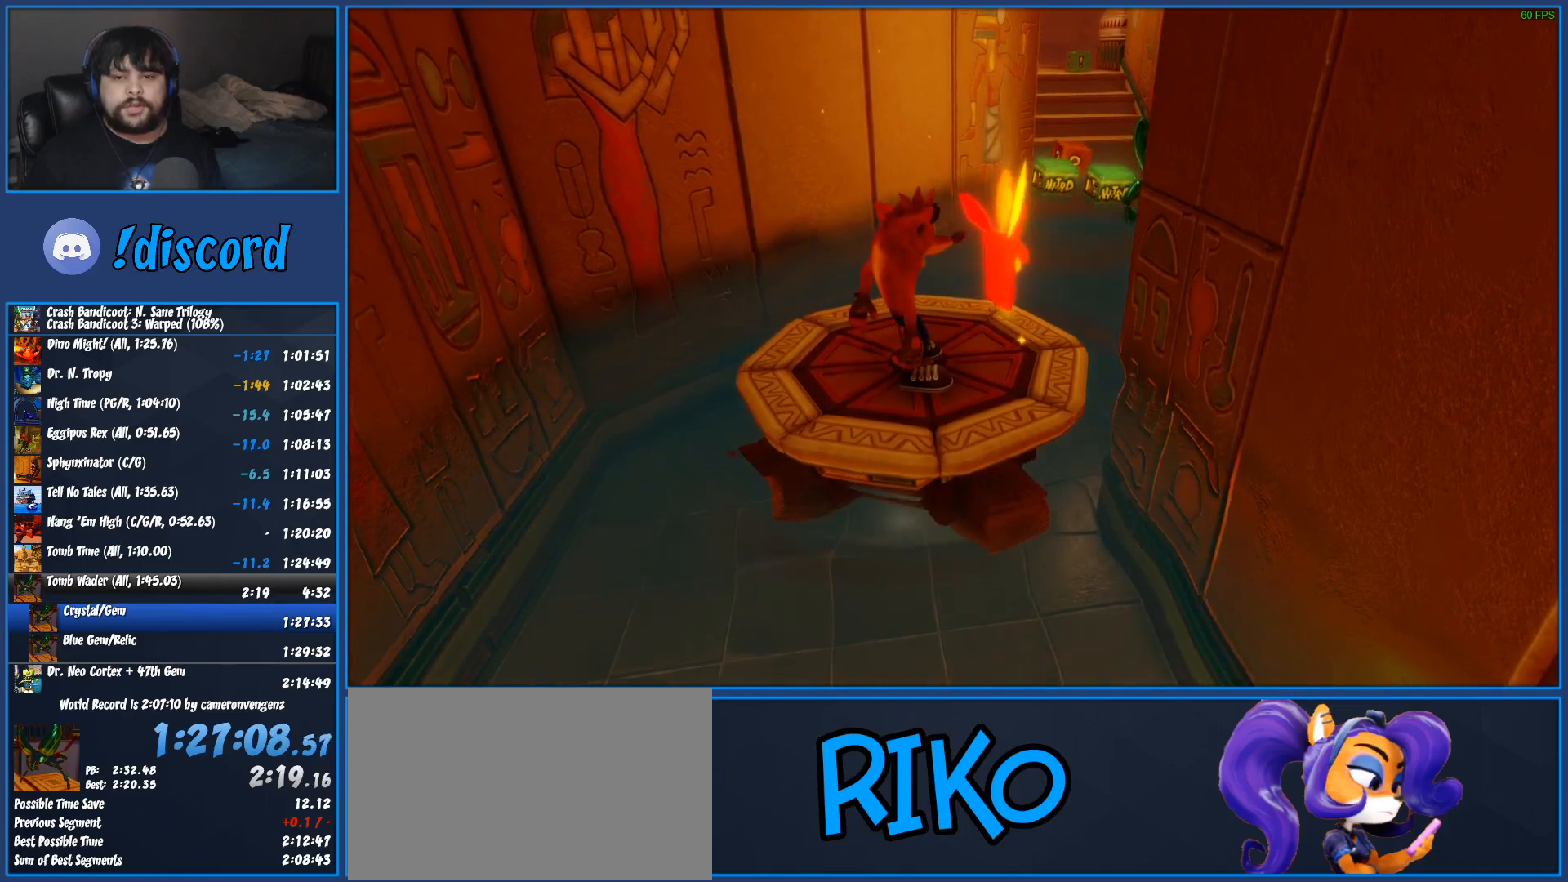
{"buttons": [], "left_stick": "center", "button_events": []}
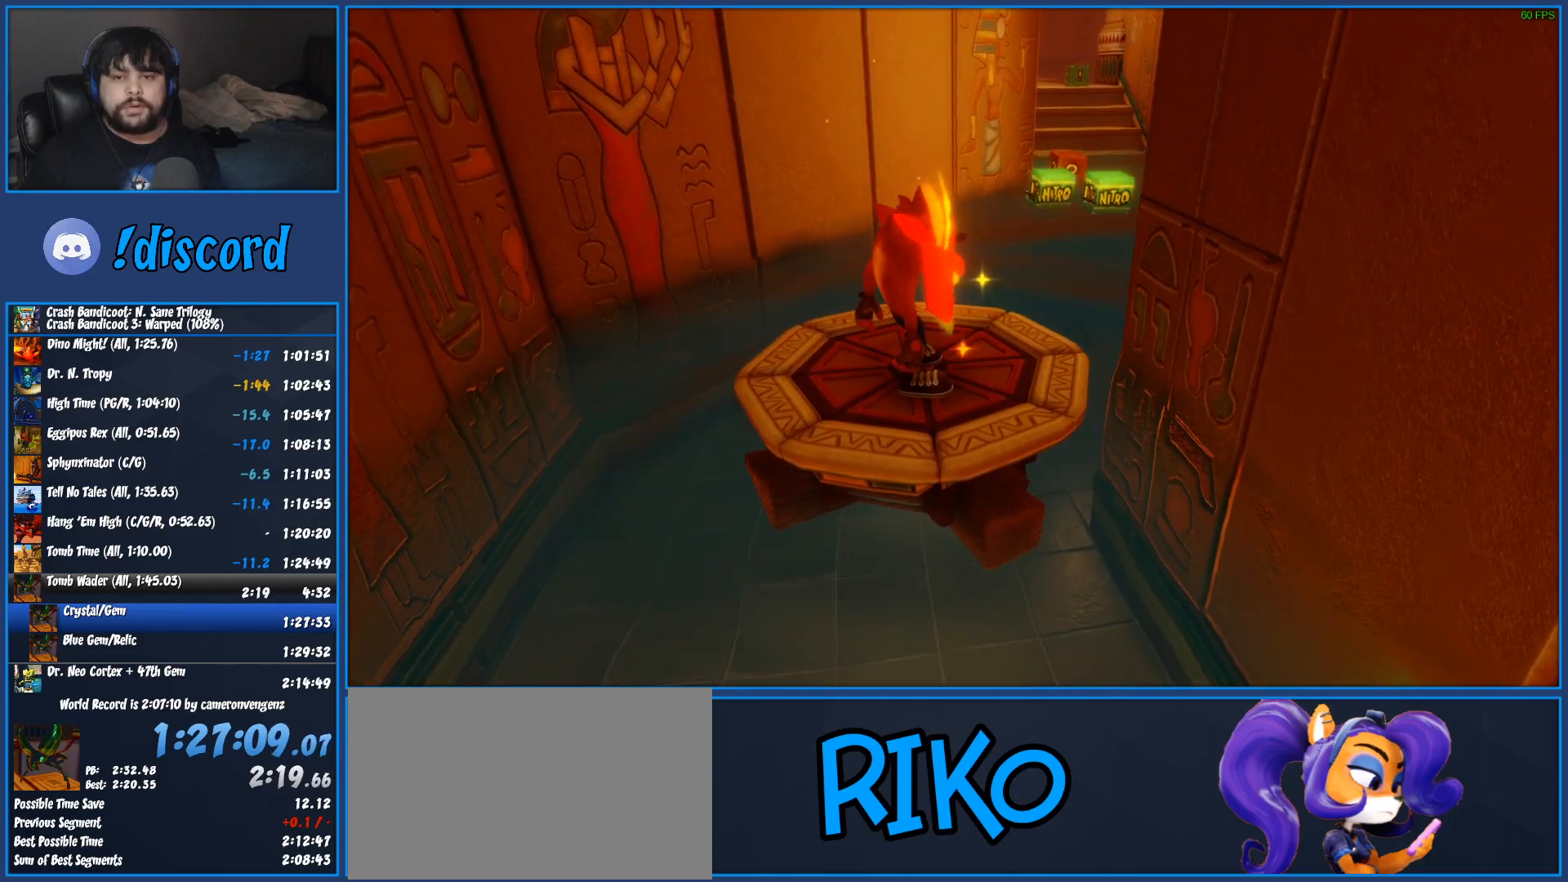
{"buttons": ["CROSS", "R1"], "left_stick": "up-right", "button_events": [[267, "R1", "down"], [417, "CROSS", "down"]]}
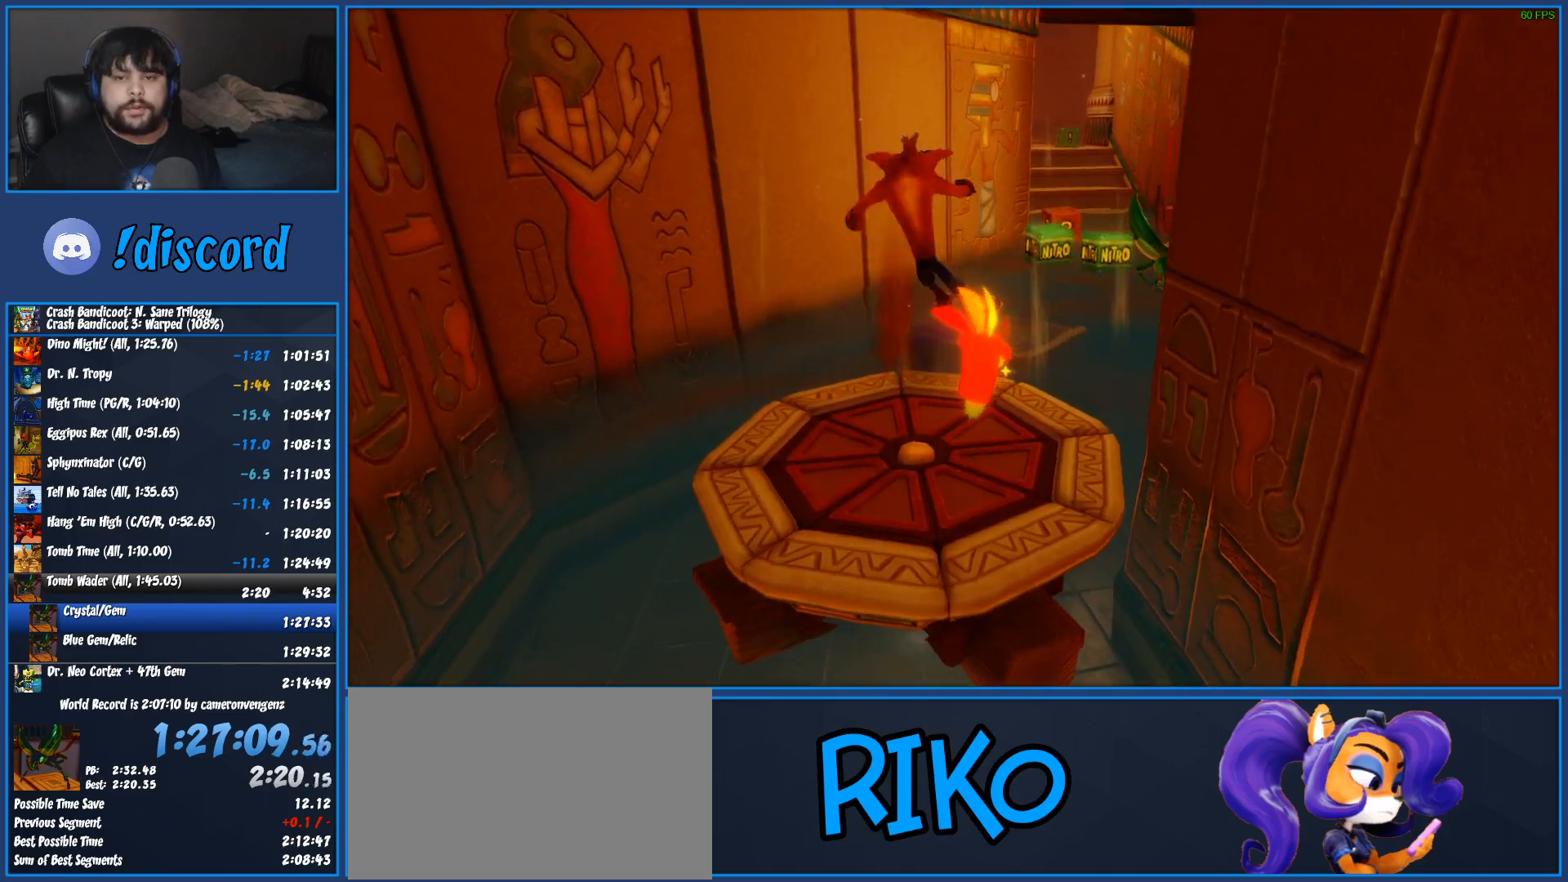
{"buttons": ["SQUARE"], "left_stick": "up-right", "button_events": [[100, "R1", "up"], [117, "CROSS", "up"], [200, "SQUARE", "down"], [283, "SQUARE", "up"], [350, "SQUARE", "down"], [417, "SQUARE", "up"], [467, "SQUARE", "down"]]}
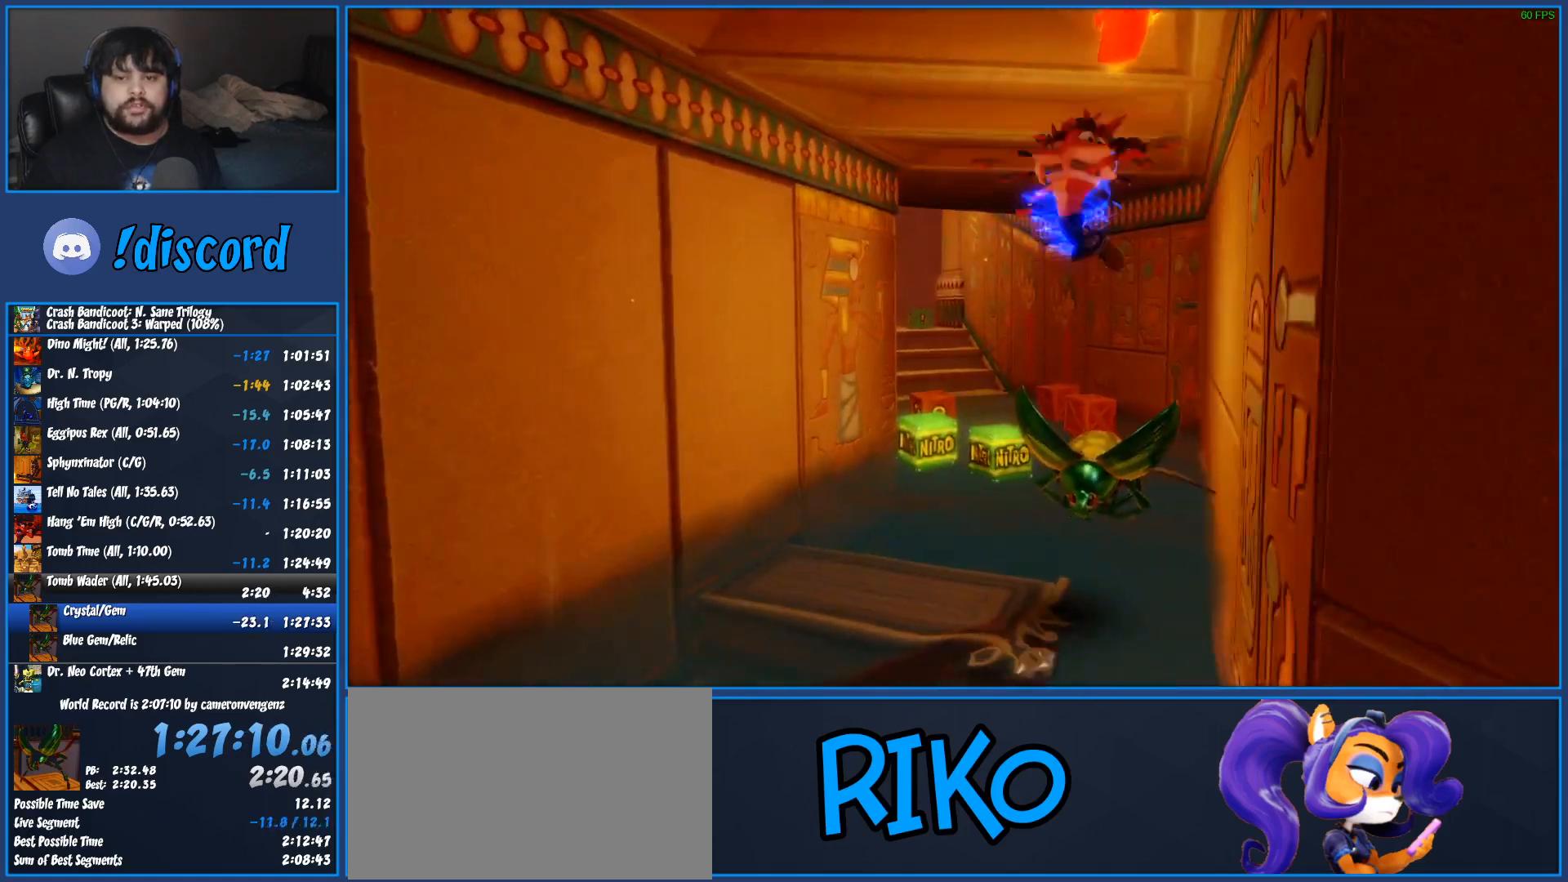
{"buttons": [], "left_stick": "up-right", "button_events": [[50, "SQUARE", "up"], [100, "SQUARE", "down"], [183, "SQUARE", "up"], [233, "SQUARE", "down"], [333, "SQUARE", "up"], [383, "SQUARE", "down"], [467, "SQUARE", "up"]]}
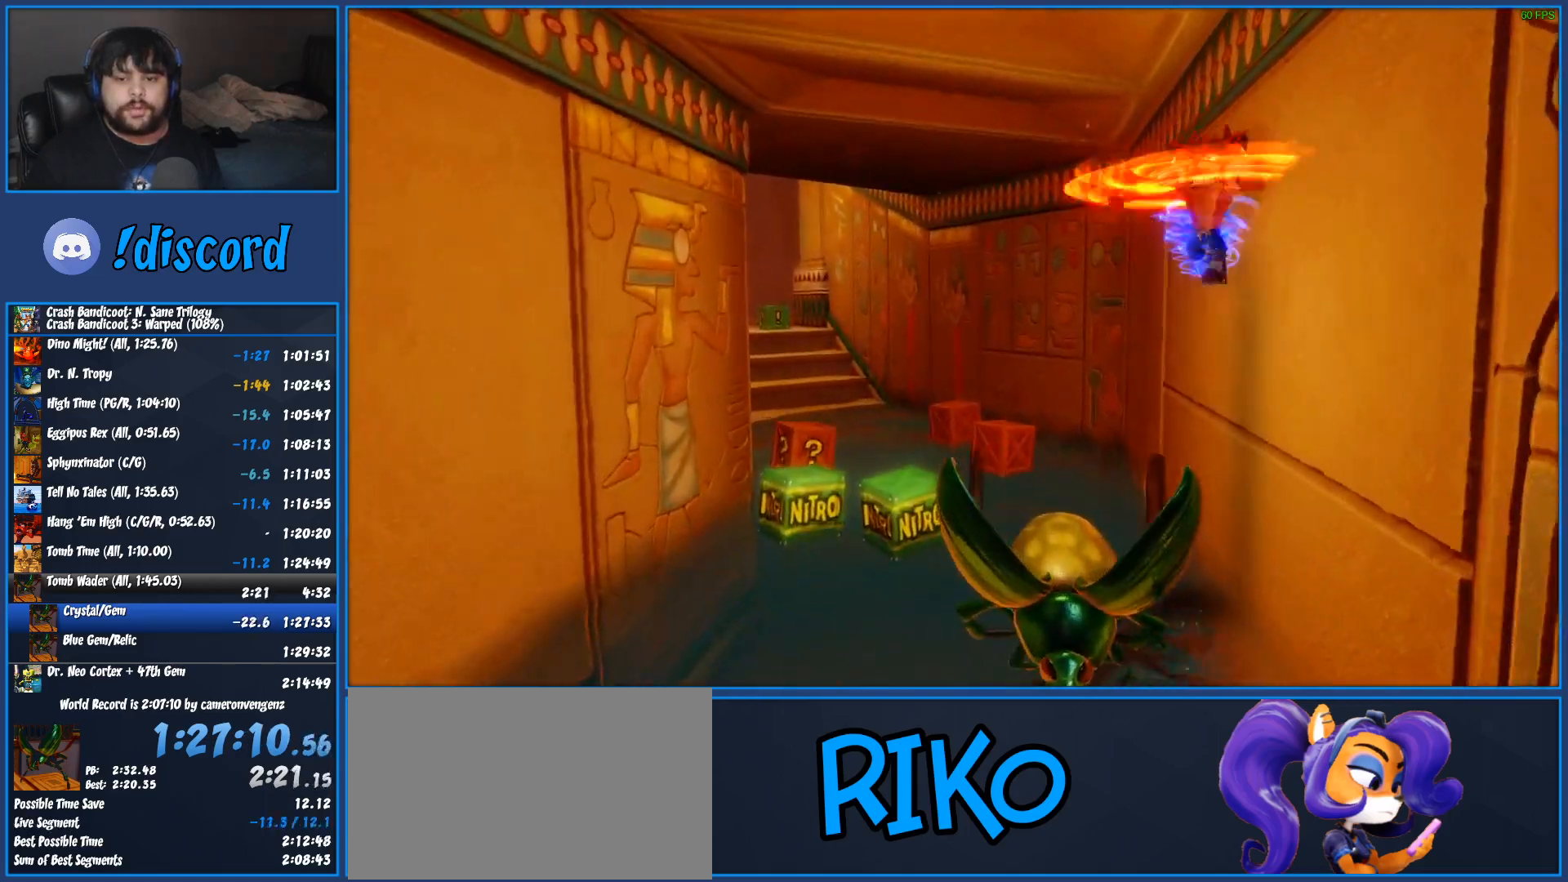
{"buttons": [], "left_stick": "up-left", "button_events": []}
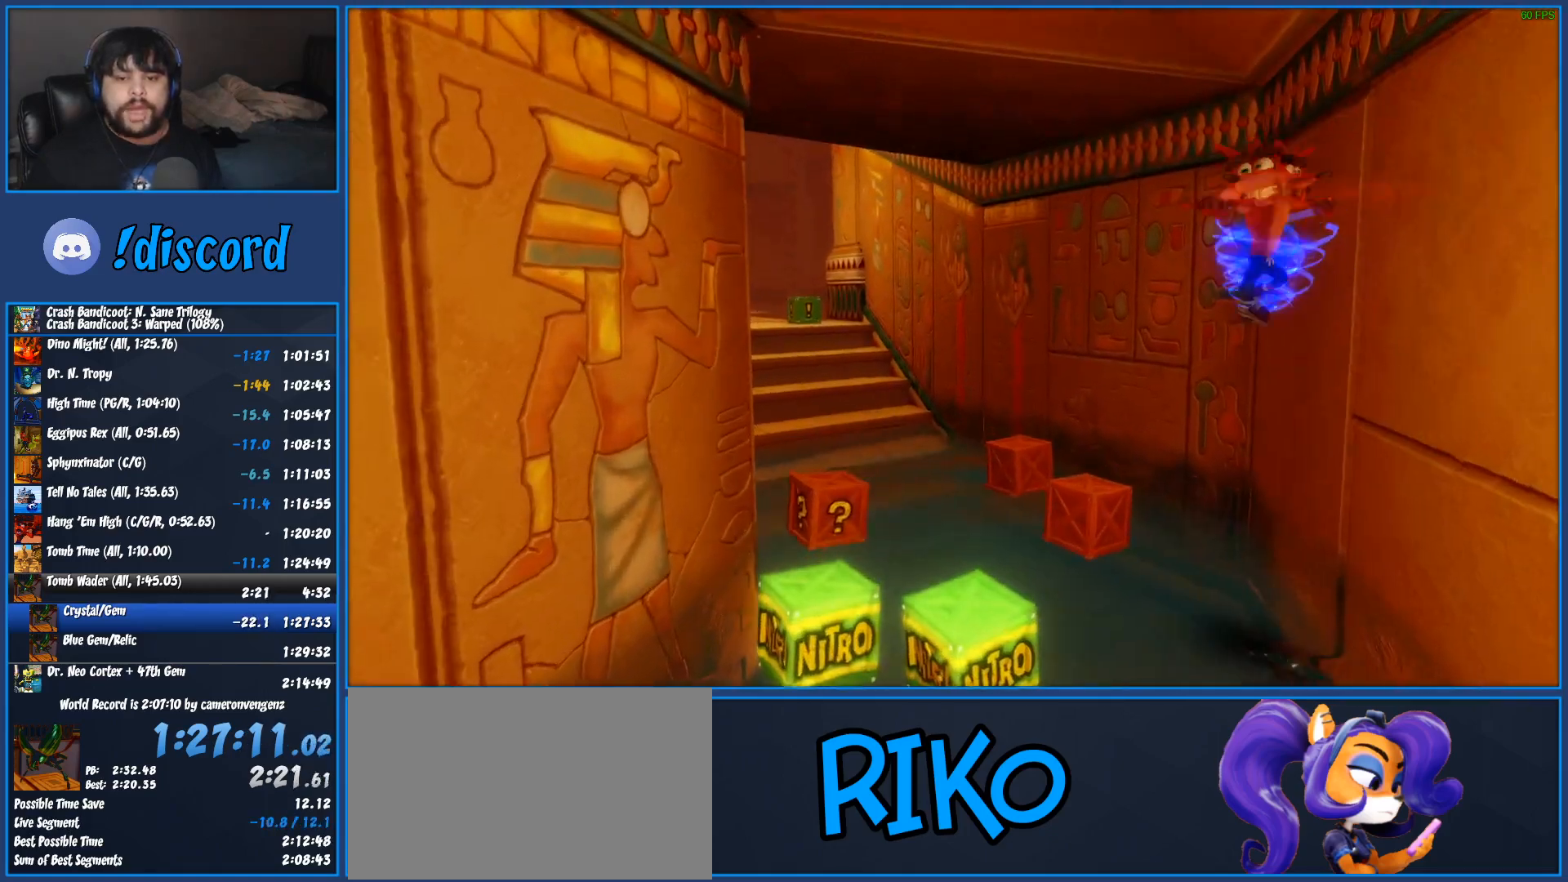
{"buttons": [], "left_stick": "up-left", "button_events": []}
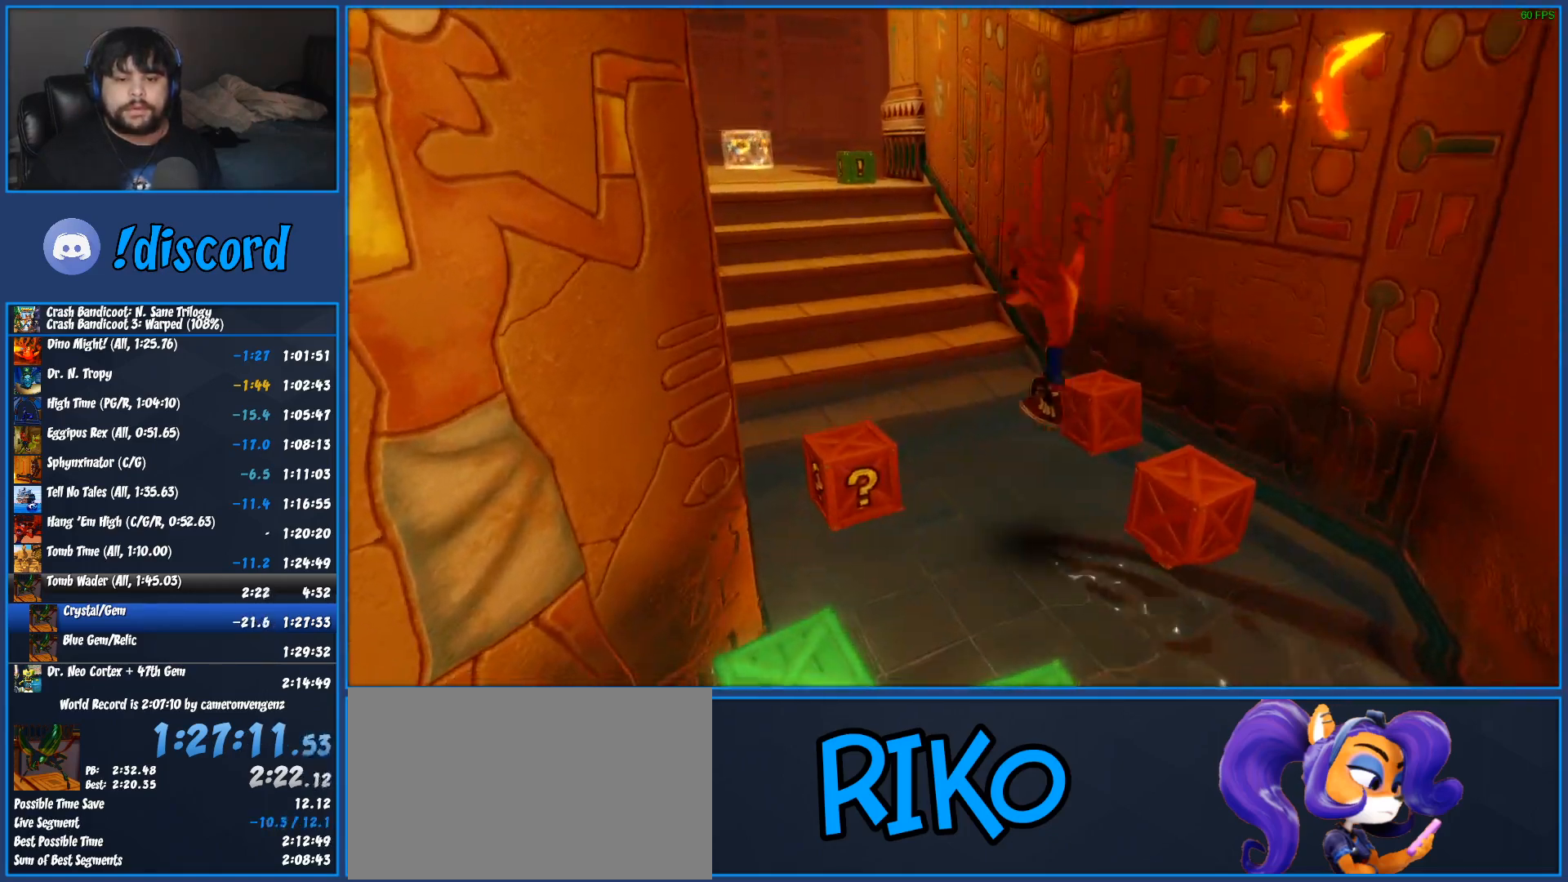
{"buttons": [], "left_stick": "up-right", "button_events": [[133, "SQUARE", "down"], [233, "SQUARE", "up"]]}
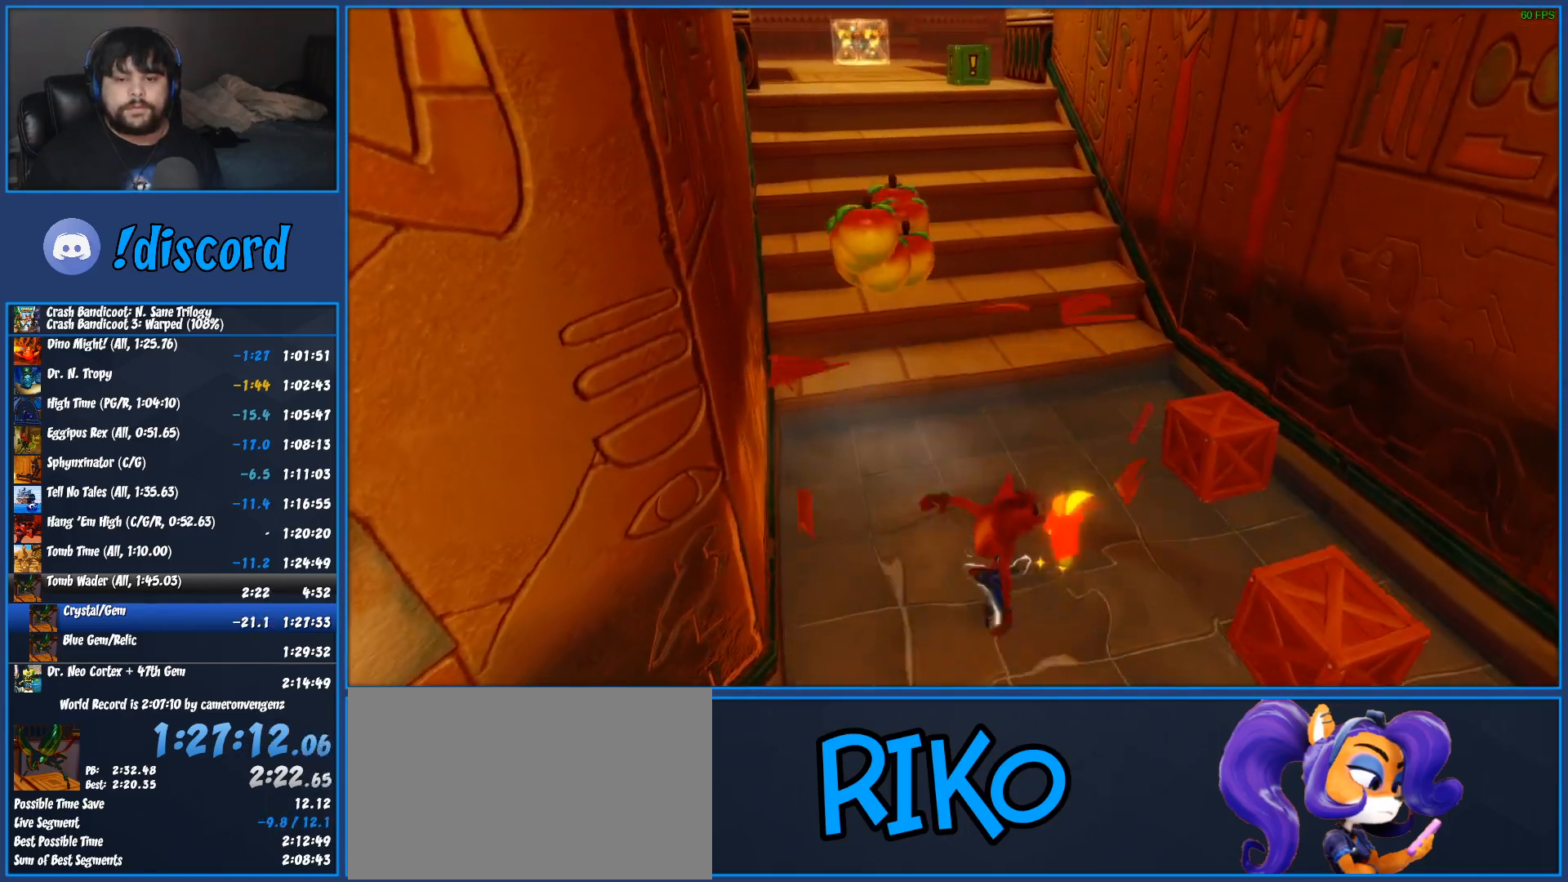
{"buttons": [], "left_stick": "right", "button_events": []}
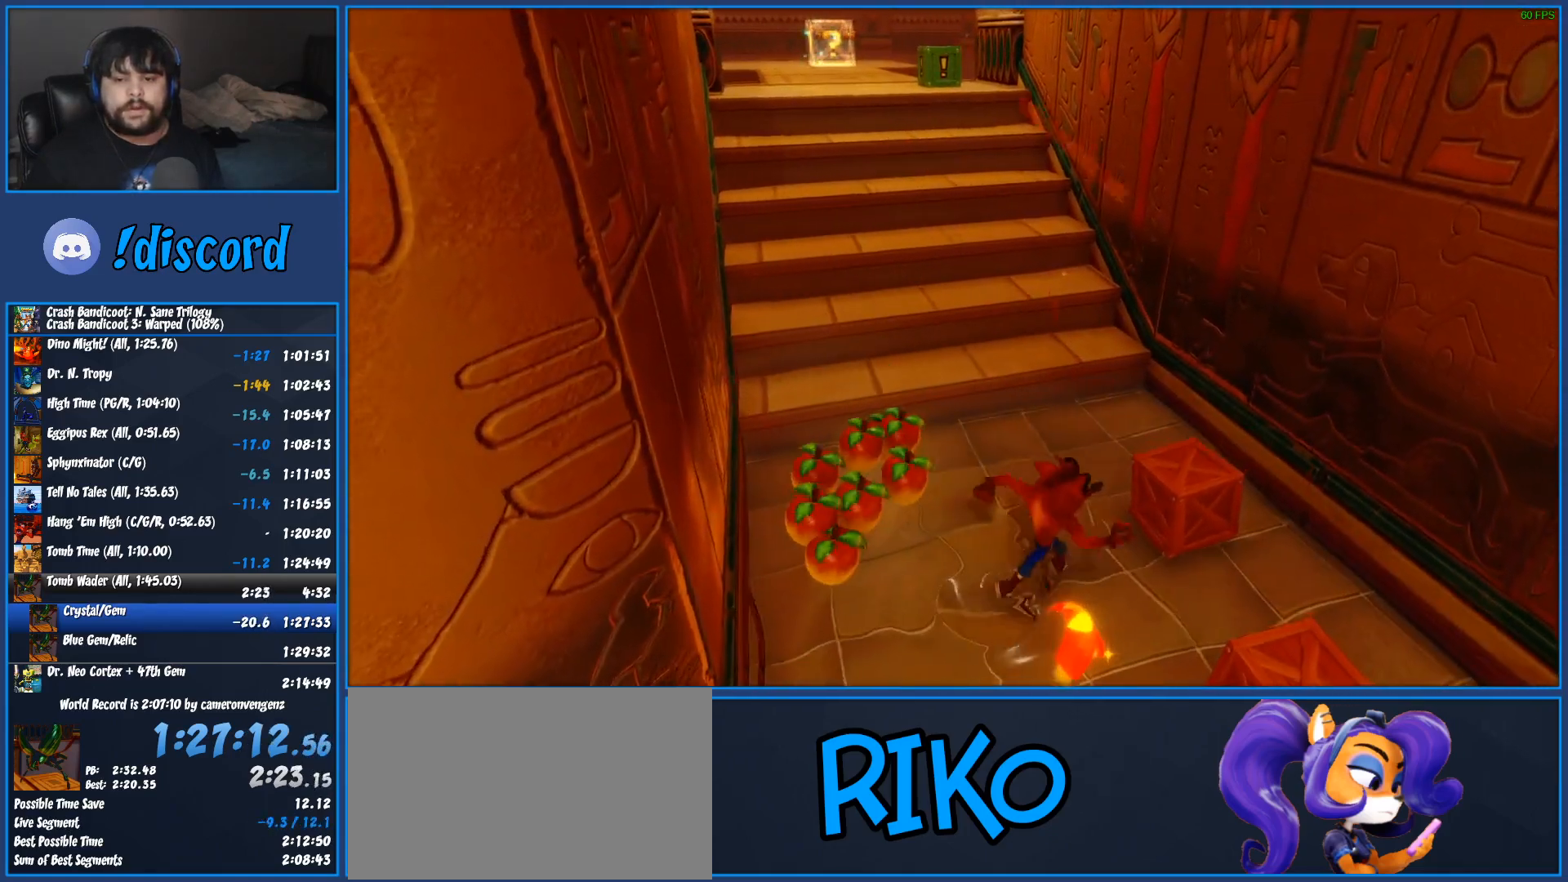
{"buttons": [], "left_stick": "up-left", "button_events": [[17, "SQUARE", "down"], [267, "SQUARE", "up"]]}
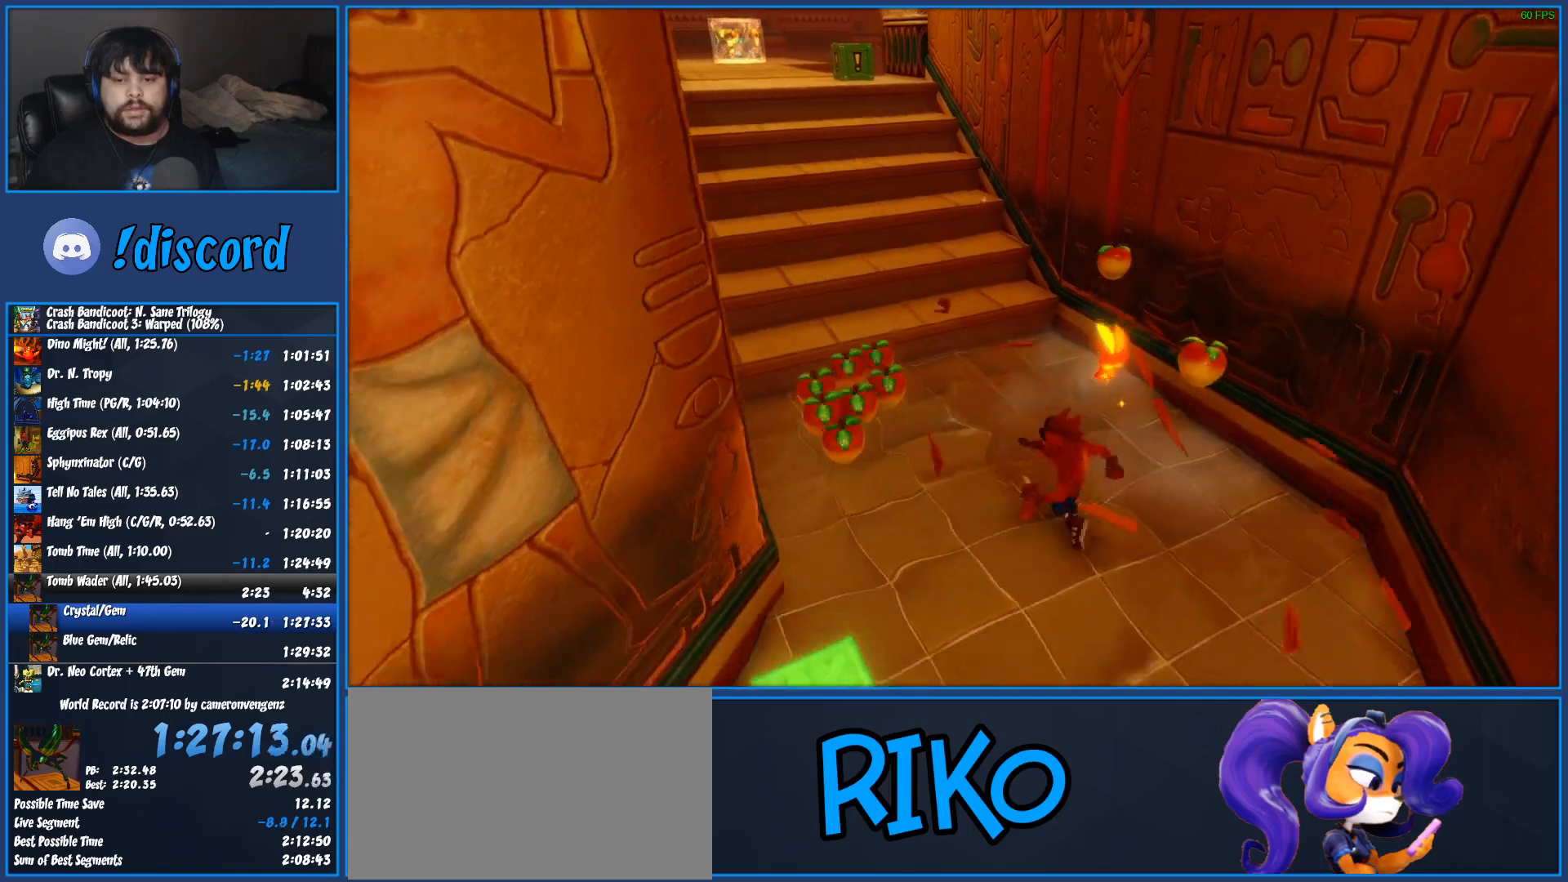
{"buttons": ["R1"], "left_stick": "up", "button_events": [[367, "R1", "down"]]}
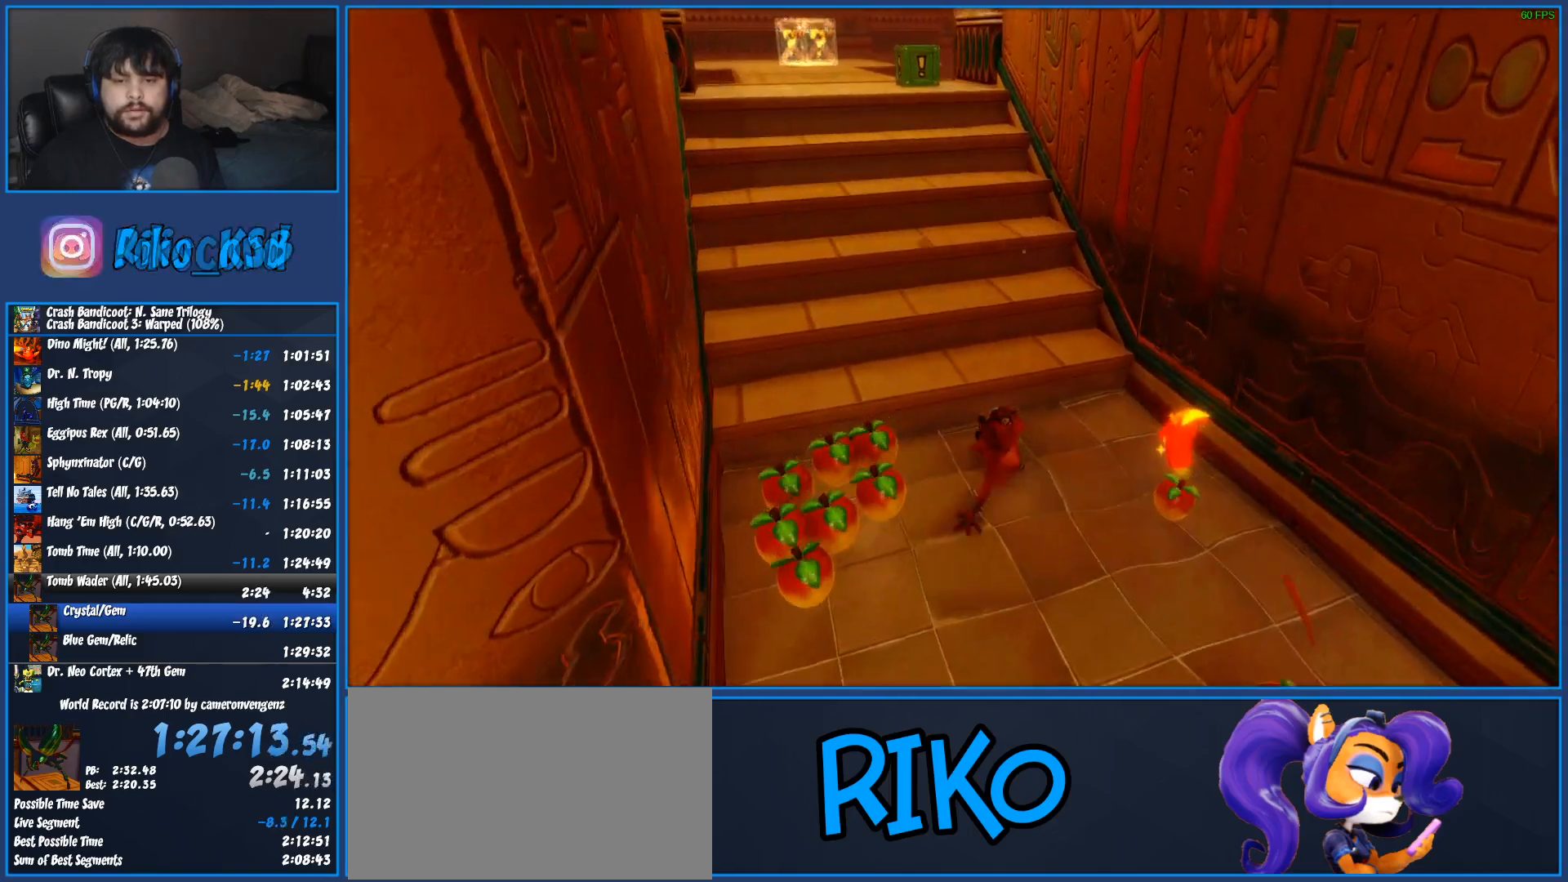
{"buttons": [], "left_stick": "up-left", "button_events": [[50, "CROSS", "down"], [117, "SQUARE", "down"], [383, "R1", "up"], [400, "SQUARE", "up"], [433, "CROSS", "up"]]}
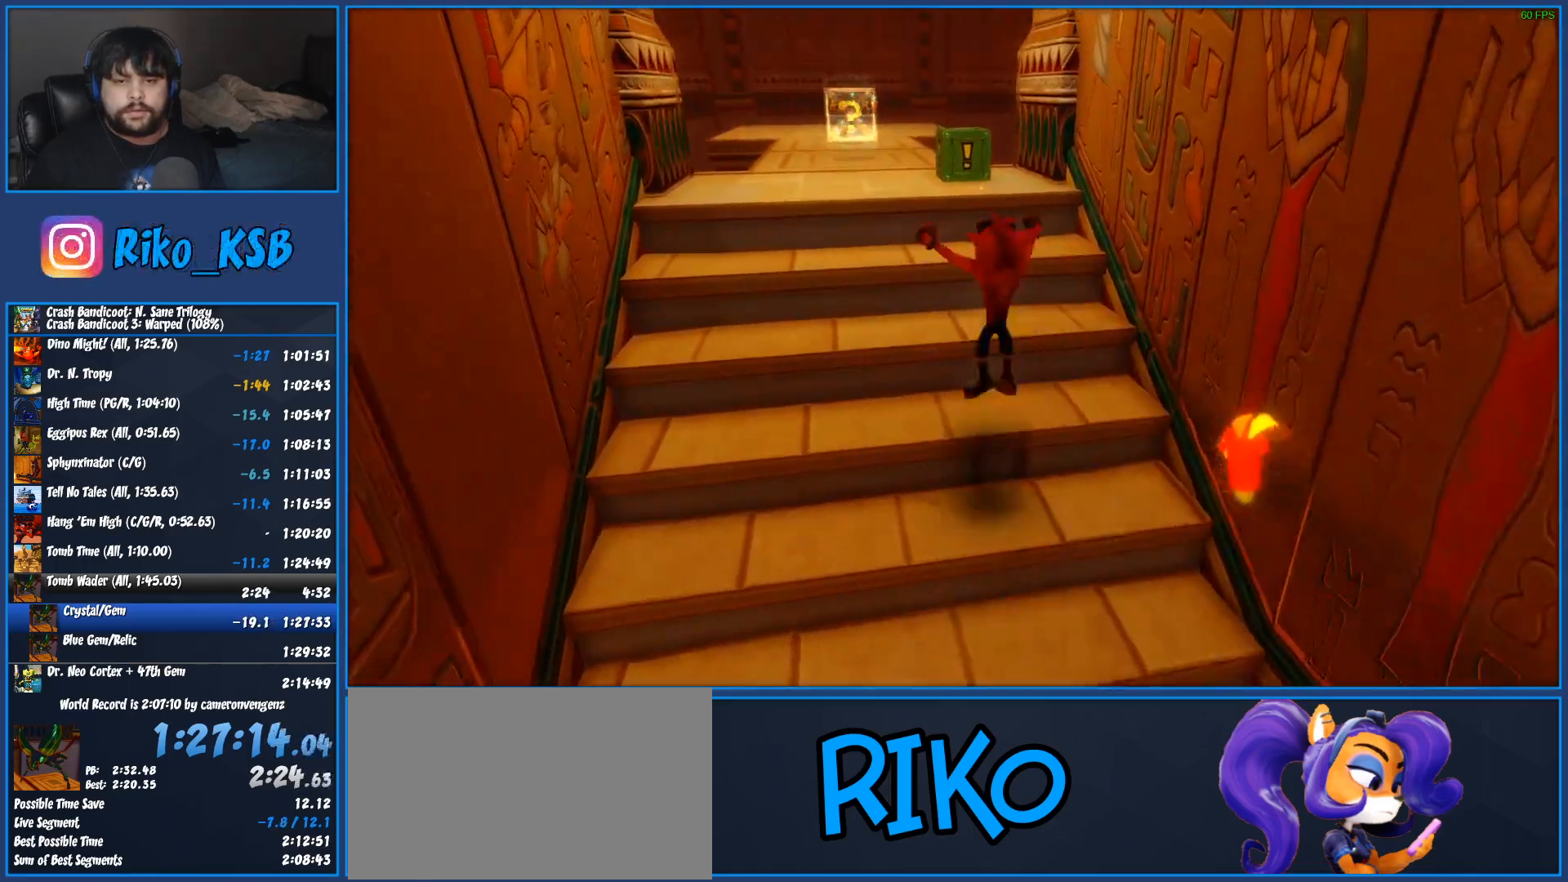
{"buttons": ["CROSS"], "left_stick": "up-right", "button_events": [[333, "CROSS", "down"]]}
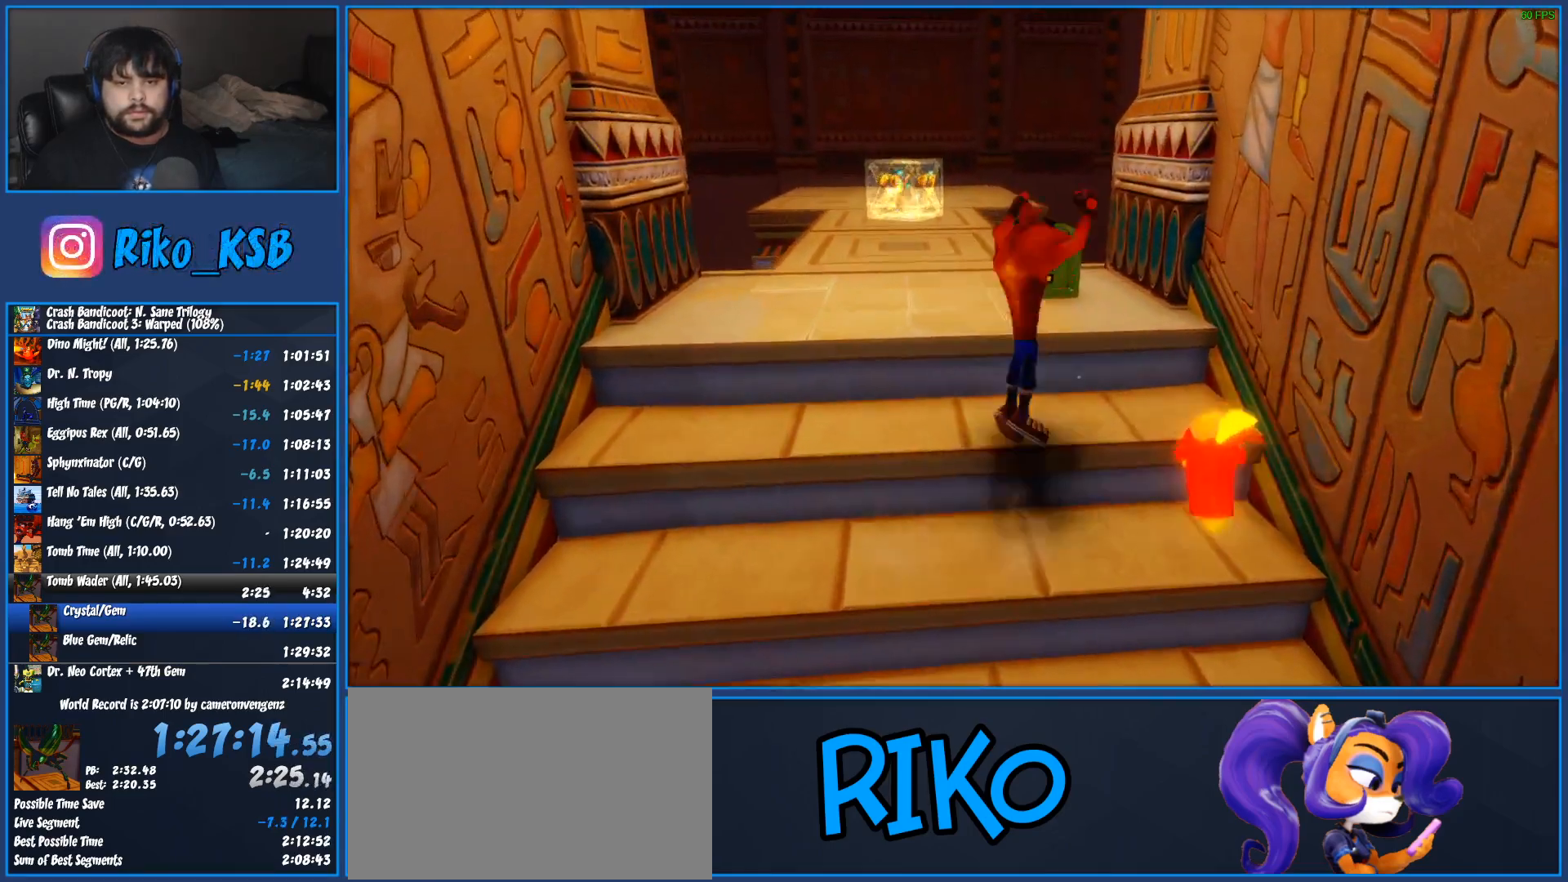
{"buttons": [], "left_stick": "up-left", "button_events": [[50, "CROSS", "up"], [267, "SQUARE", "down"], [317, "SQUARE", "up"], [367, "CROSS", "down"], [483, "CROSS", "up"]]}